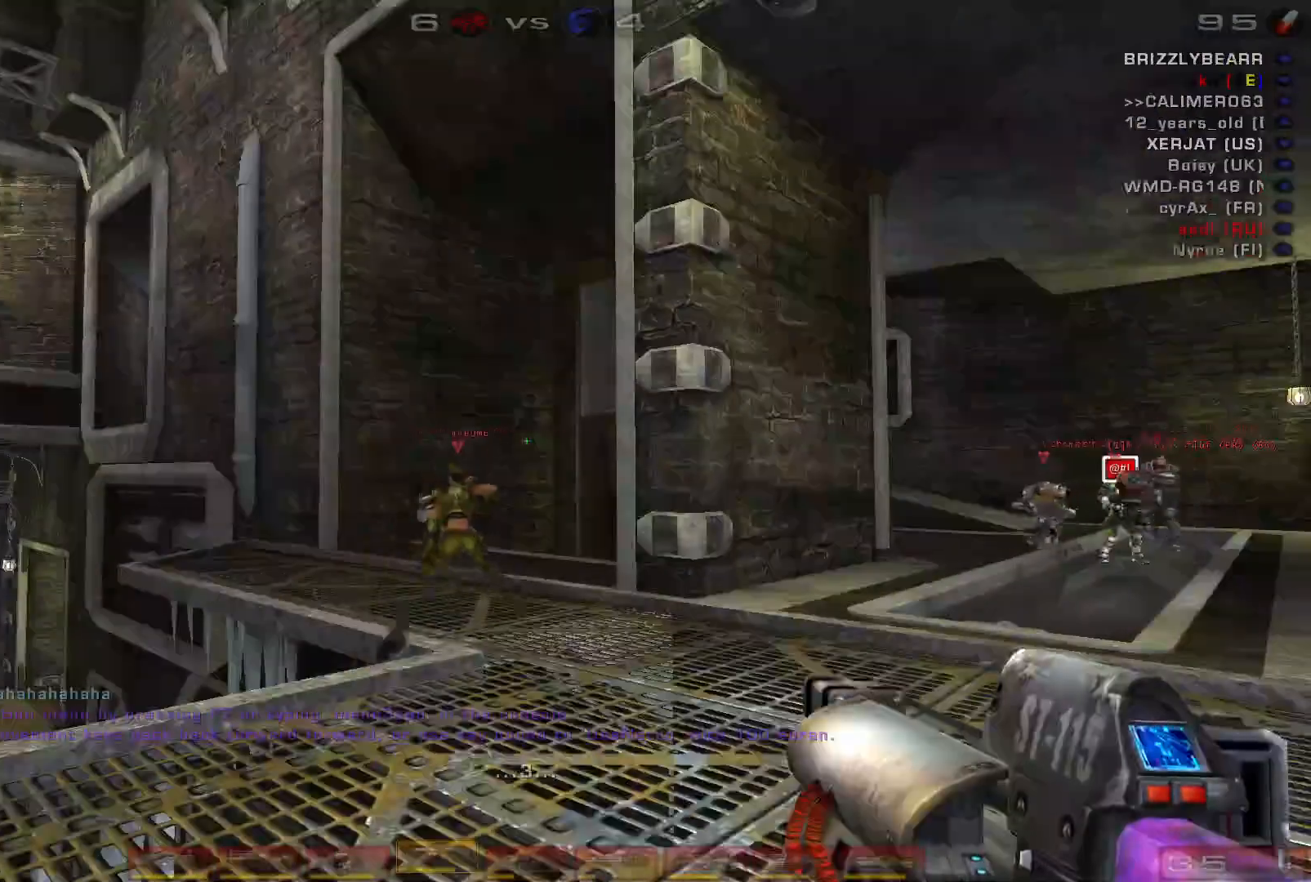
Gameplay with keyboard and mouse; each line is a JSON object with the keys and mouse buttons held at the frame after it. "events" lists presses ("down") and releases ("up") of "a", "c", "ctrl", "d", "e", "f", "q", "r", "s", "shift", "space", "w", "mouse_left", "mouse_wheel", "mouse_right", "mouse_mb4" and "mouse_mb5" between this image and that frame as [ms after this image, input, new state], when the widget could be followed in between. "mouse_left", "mouse_wheel", "mouse_right", "mouse_mb4", "mouse_mb5" = the "left", "wheel", "right", "mb4", "mb5" buttons of the "mouse" list. No other keys are recorded. "wheel" means that the mouse wheel is clicked or scrolled. Mouse movement is not recorded.
{"keys": [], "mouse": [], "events": [[200, "shift", "down"], [333, "shift", "up"]]}
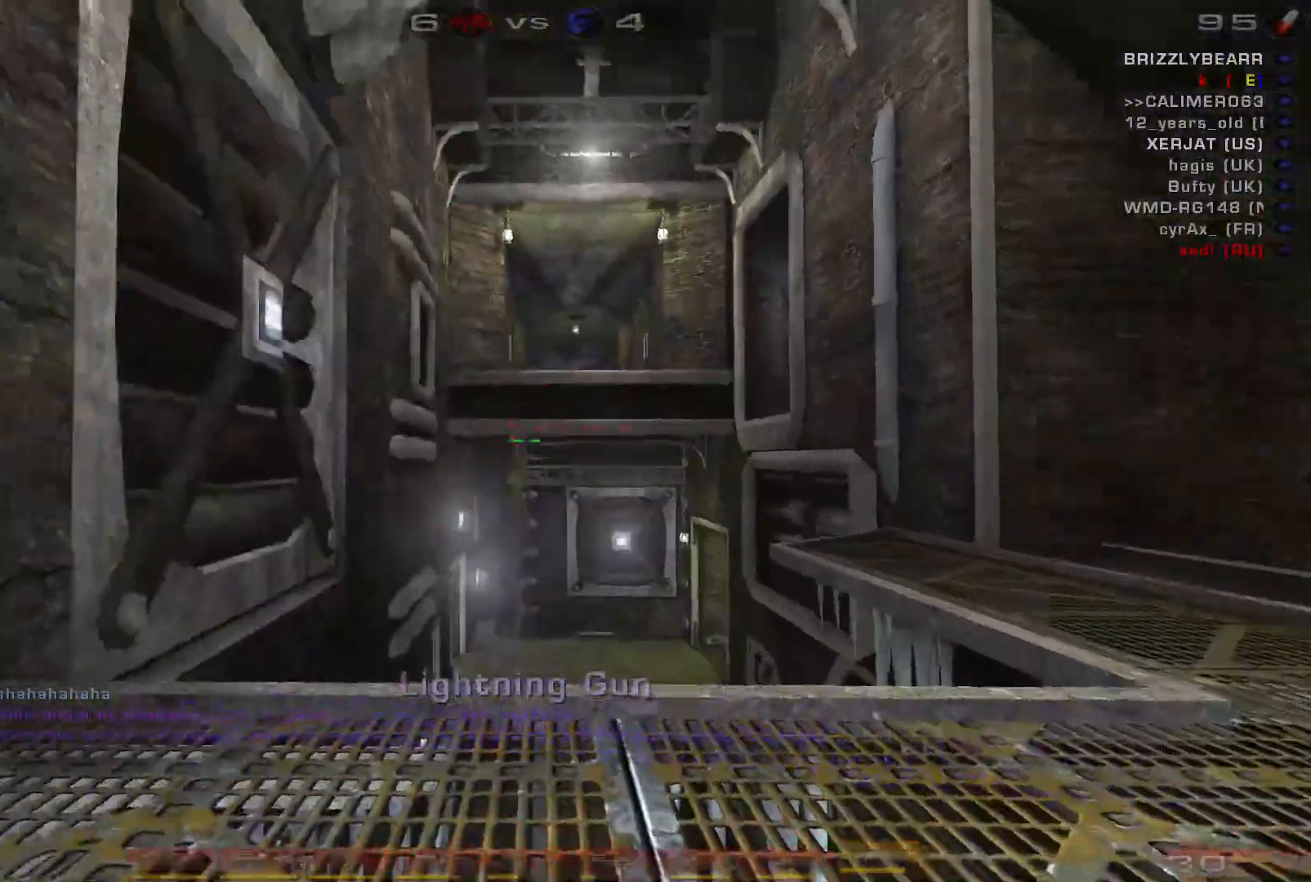
{"keys": ["a", "w"], "mouse": [], "events": [[500, "a", "down"], [500, "w", "down"]]}
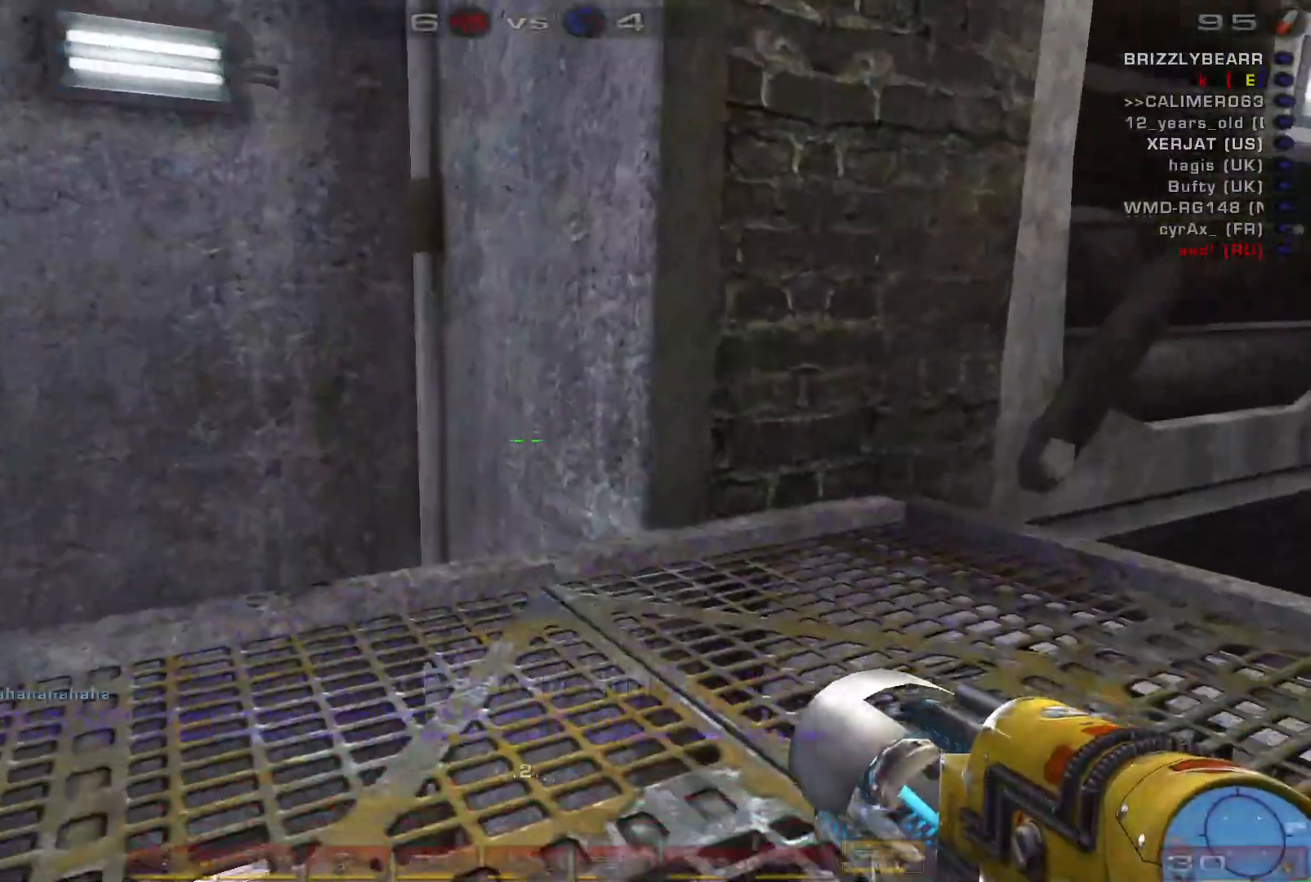
{"keys": ["a", "ctrl"], "mouse": [], "events": [[233, "ctrl", "down"], [433, "w", "up"]]}
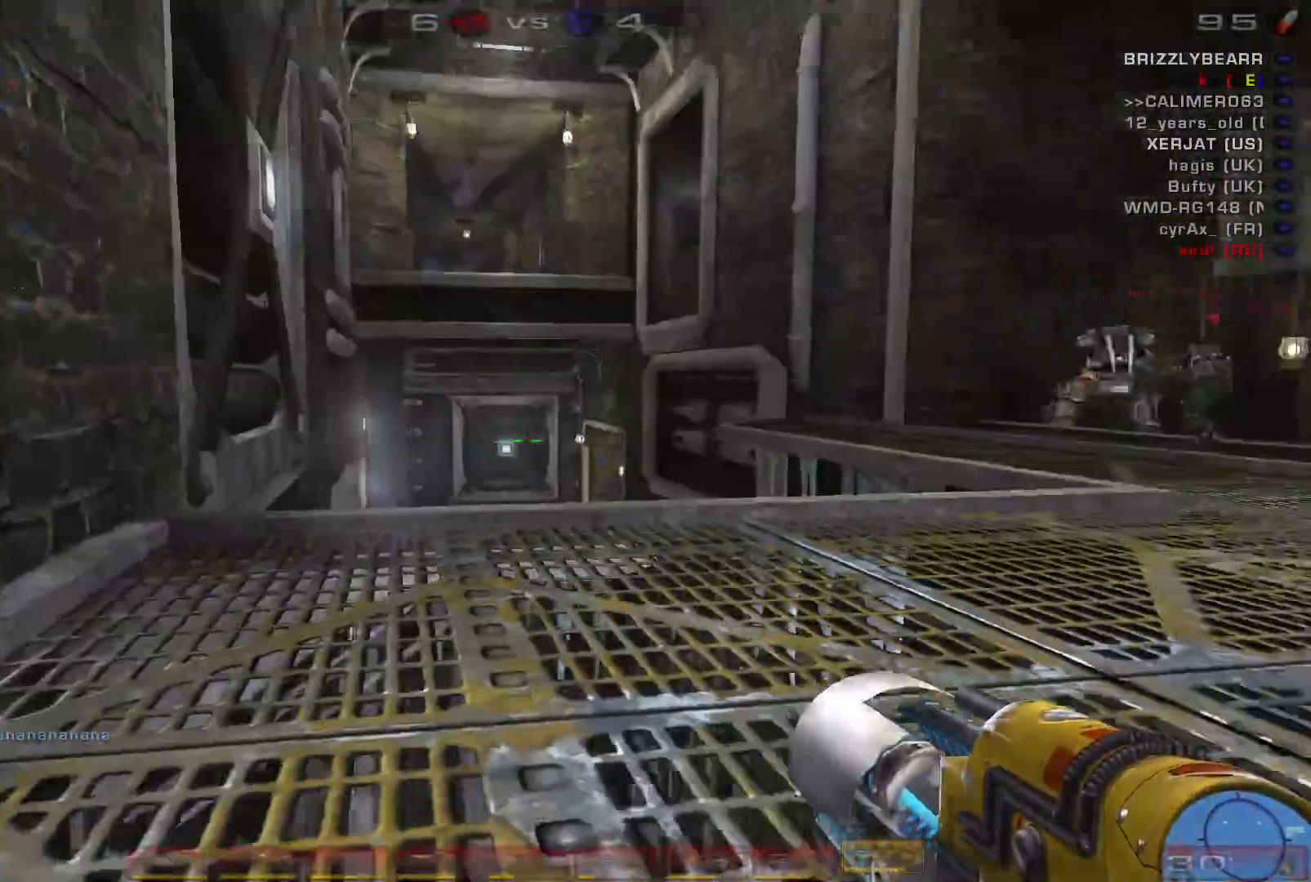
{"keys": ["a", "ctrl"], "mouse": [], "events": []}
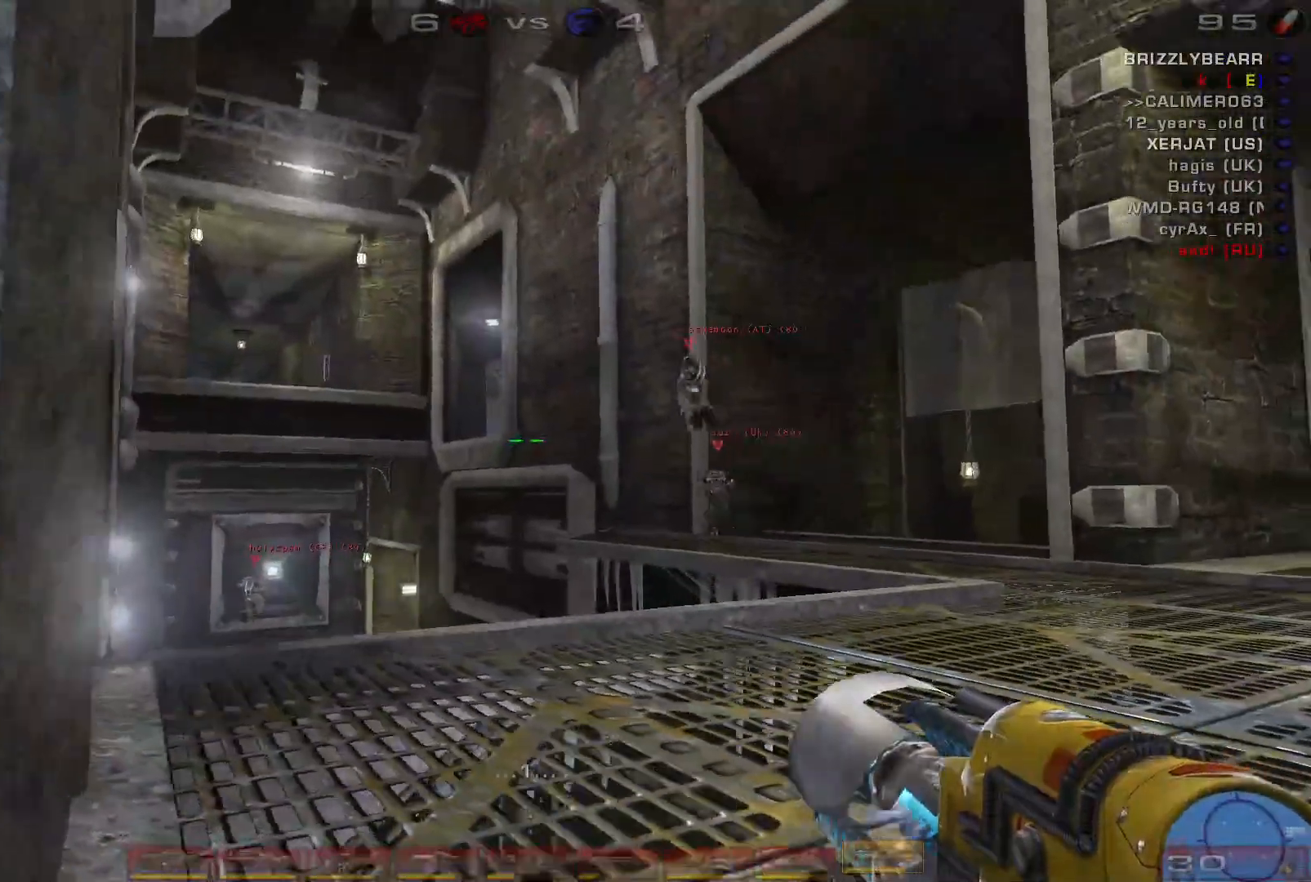
{"keys": [], "mouse": [], "events": [[367, "a", "up"], [467, "ctrl", "up"]]}
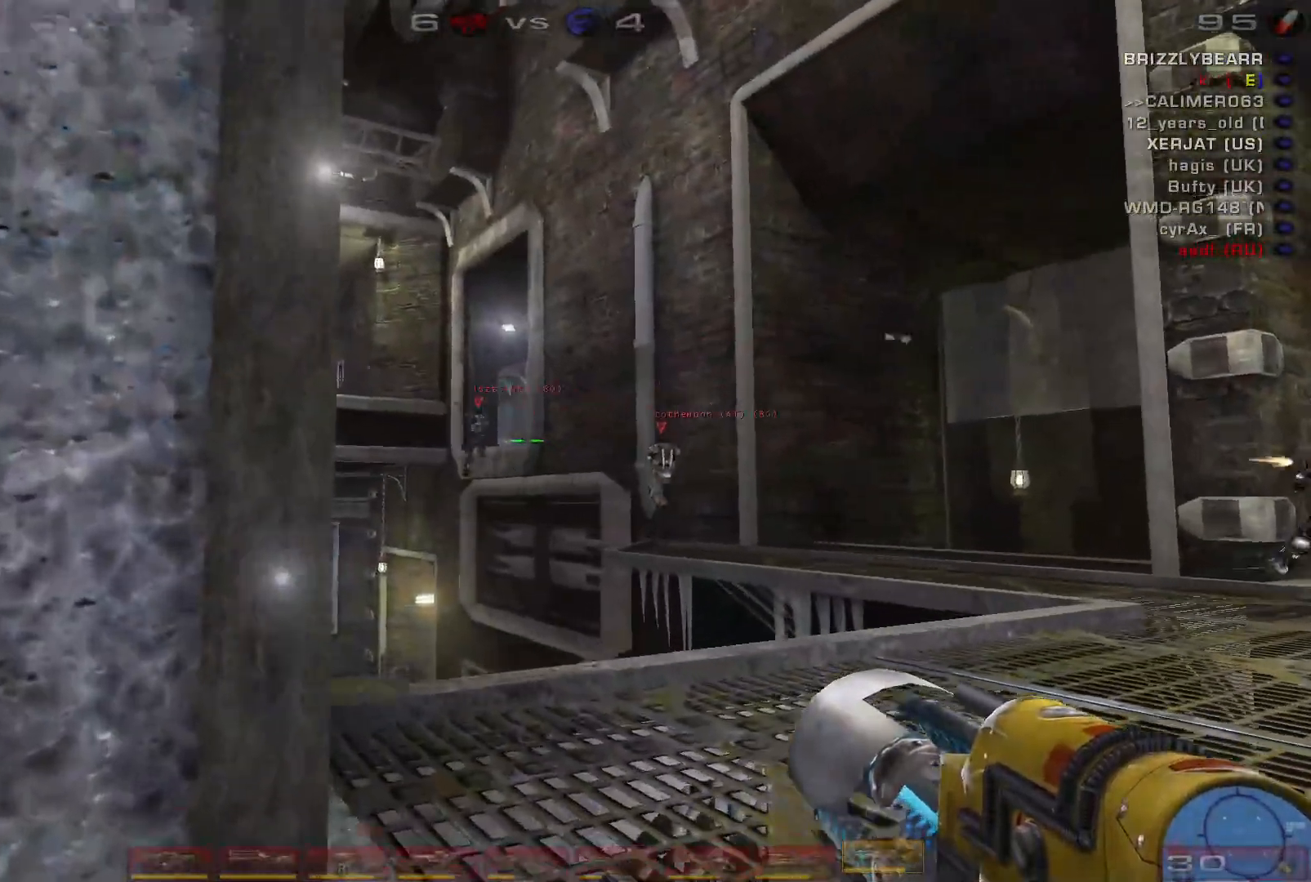
{"keys": [], "mouse": [], "events": [[67, "d", "down"], [267, "d", "up"]]}
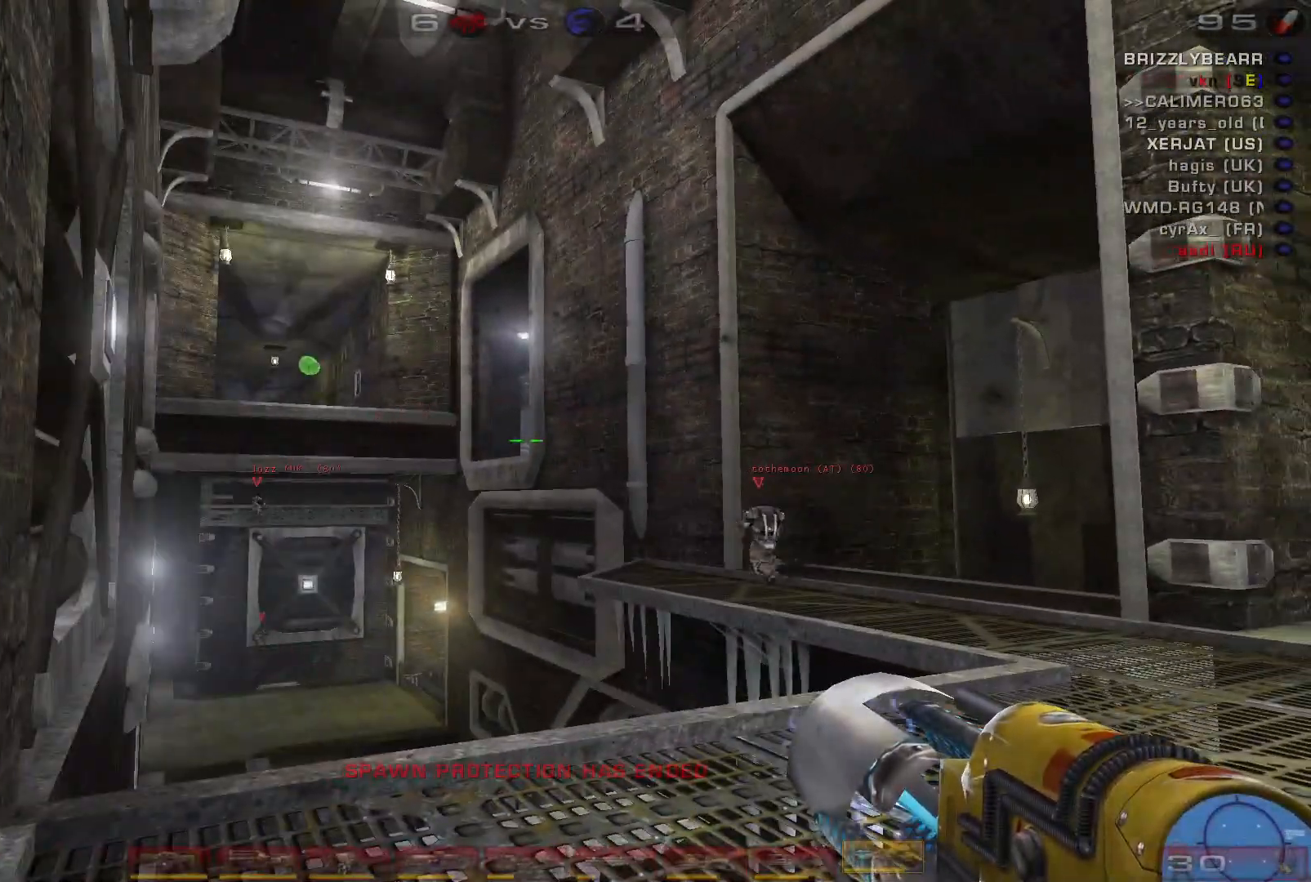
{"keys": [], "mouse": [], "events": [[67, "a", "down"], [167, "a", "up"]]}
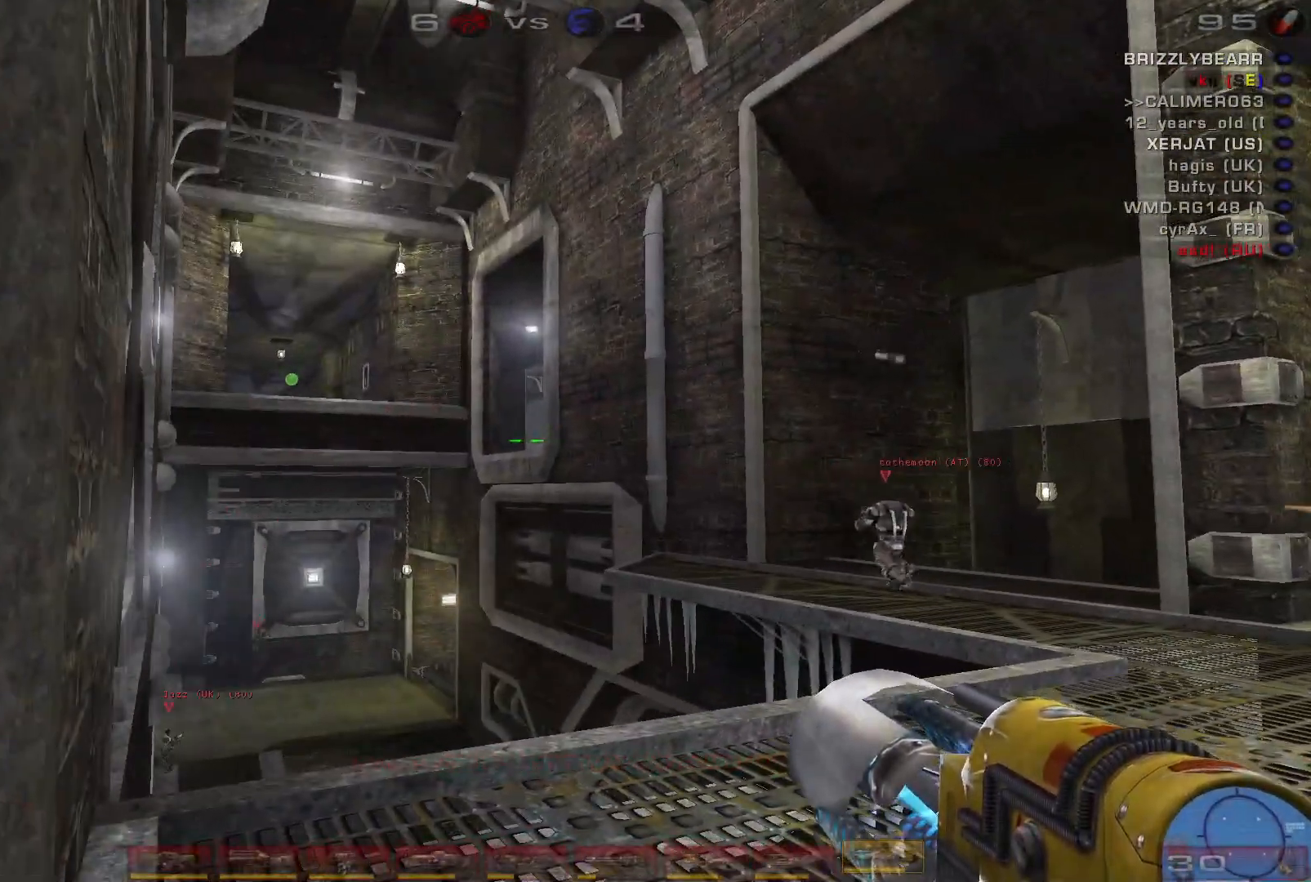
{"keys": [], "mouse": [], "events": []}
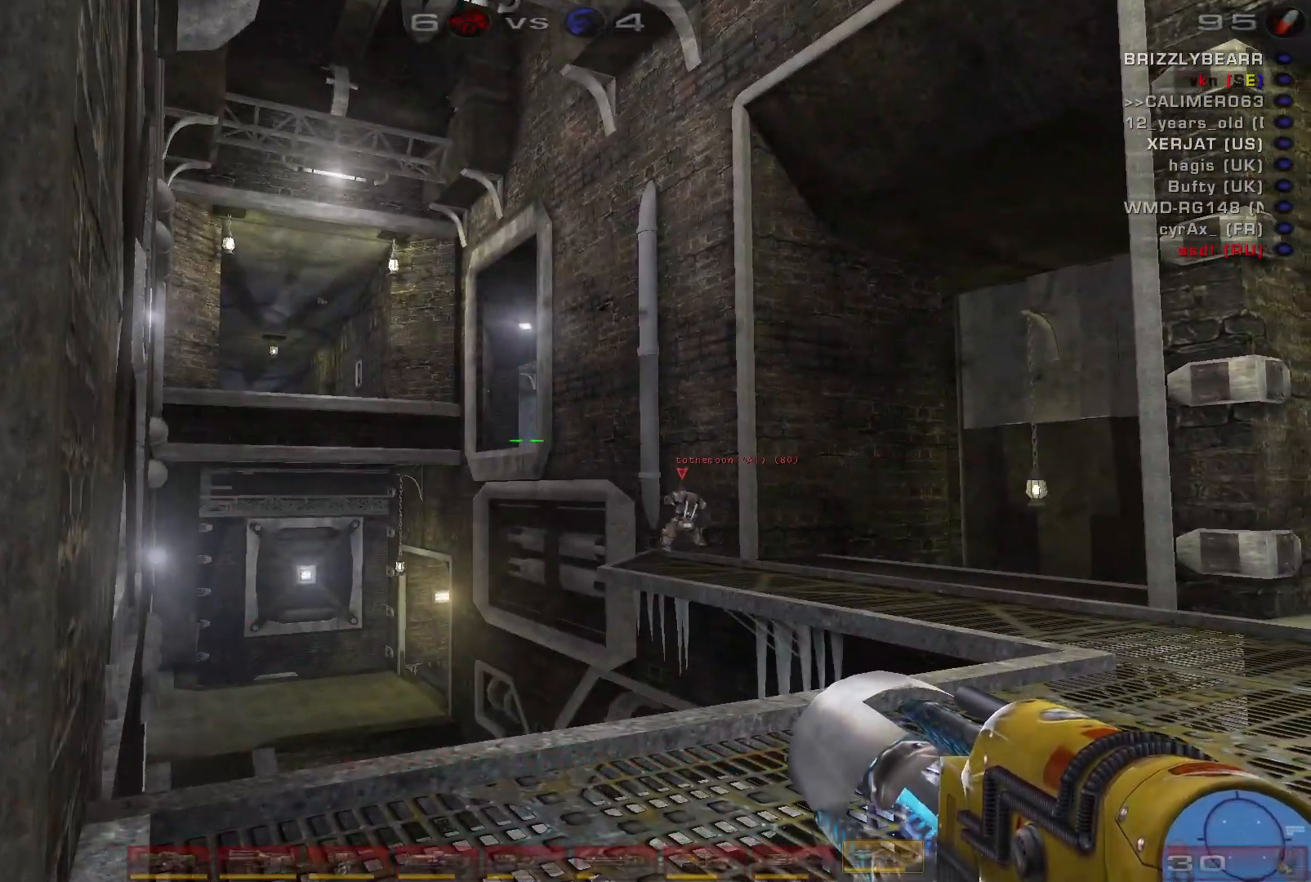
{"keys": [], "mouse": [], "events": []}
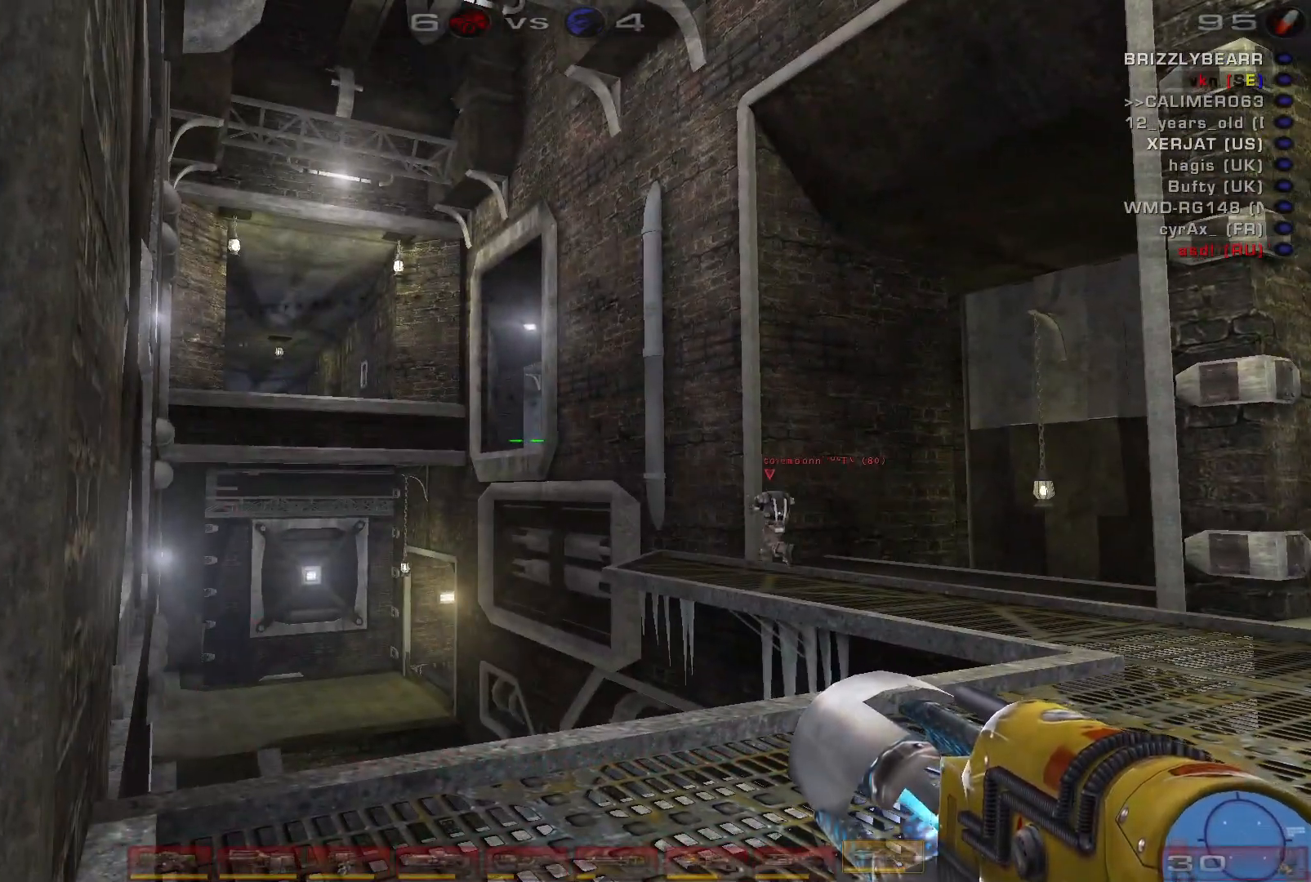
{"keys": [], "mouse": [], "events": []}
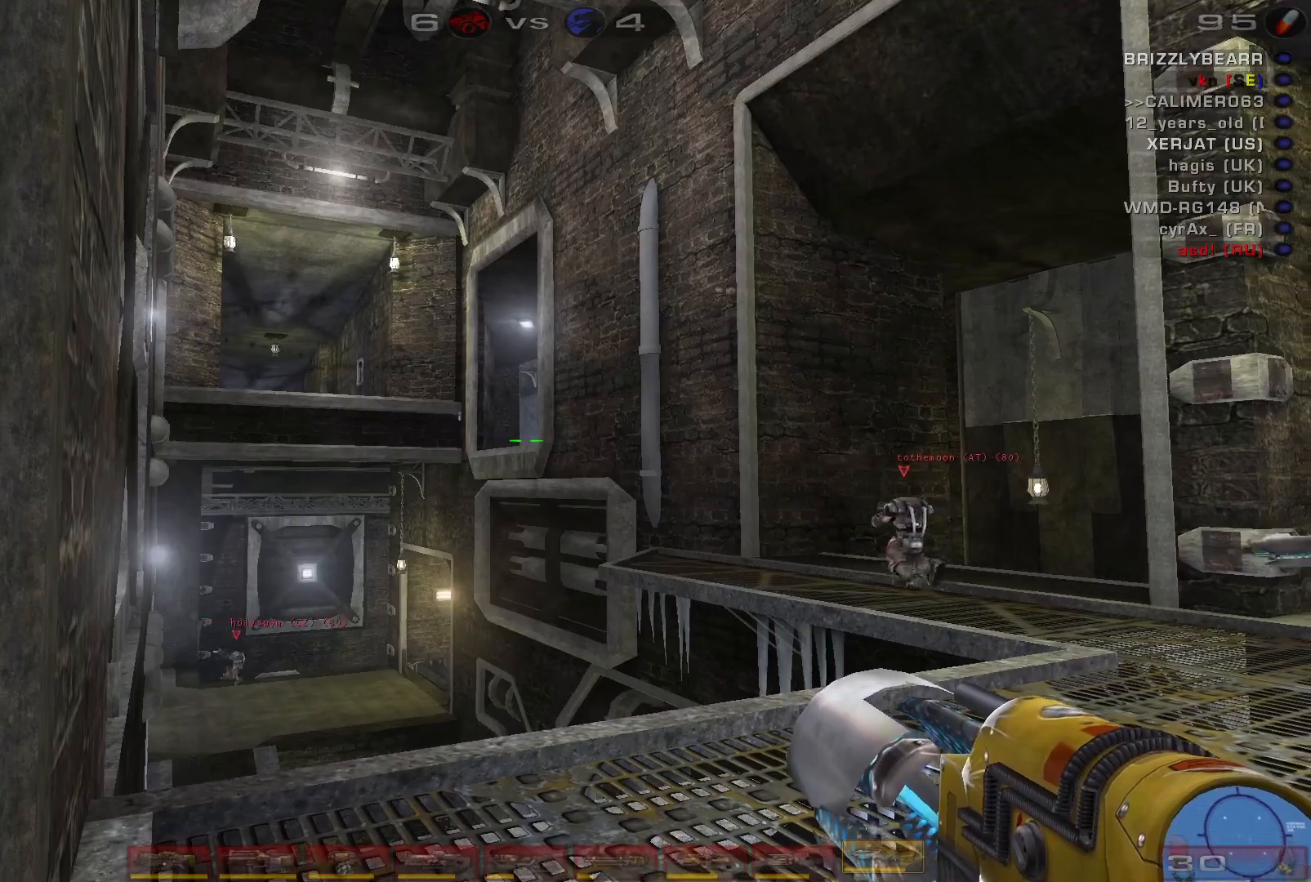
{"keys": ["a", "s"], "mouse": [], "events": [[267, "s", "down"], [333, "a", "down"]]}
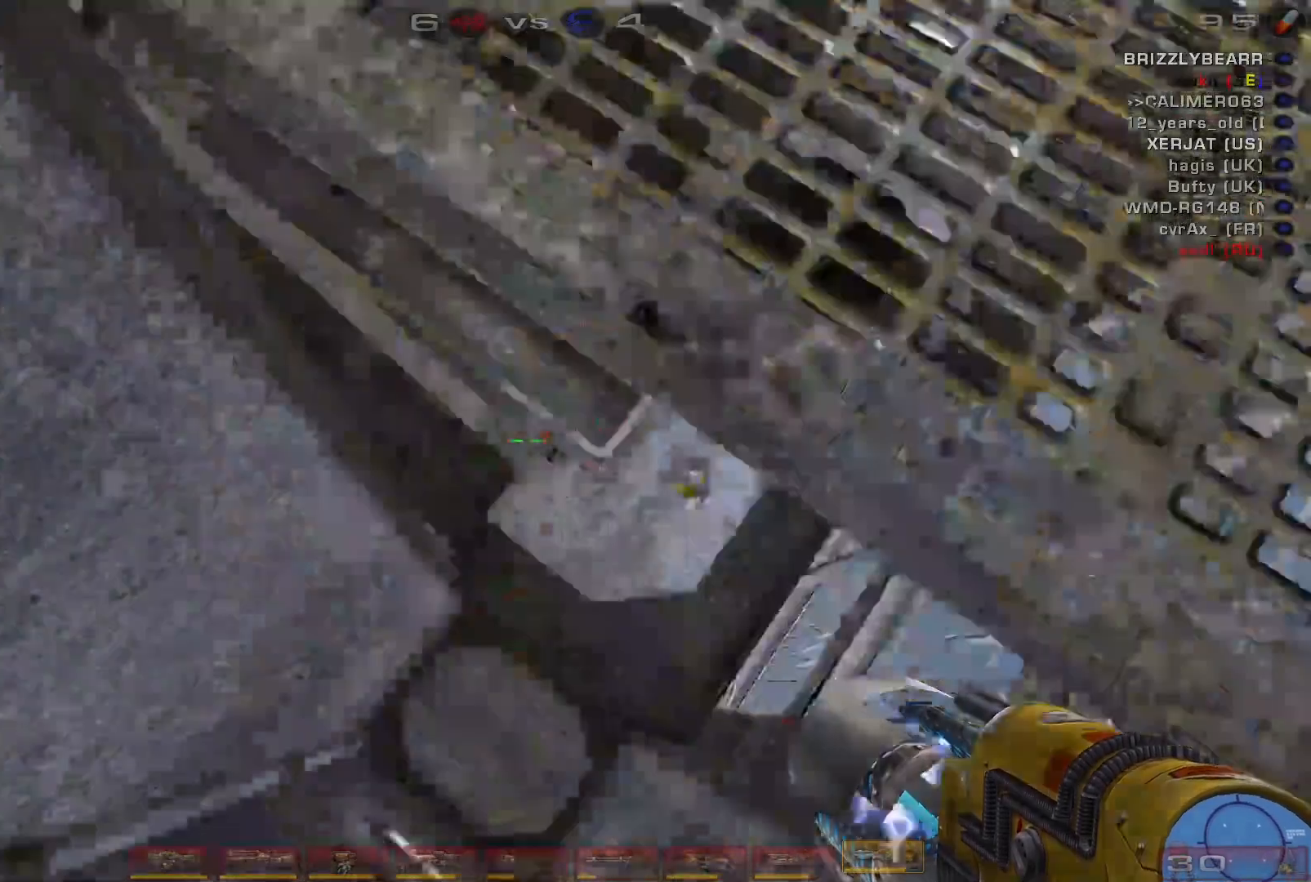
{"keys": [], "mouse": [], "events": [[100, "a", "up"], [400, "s", "up"]]}
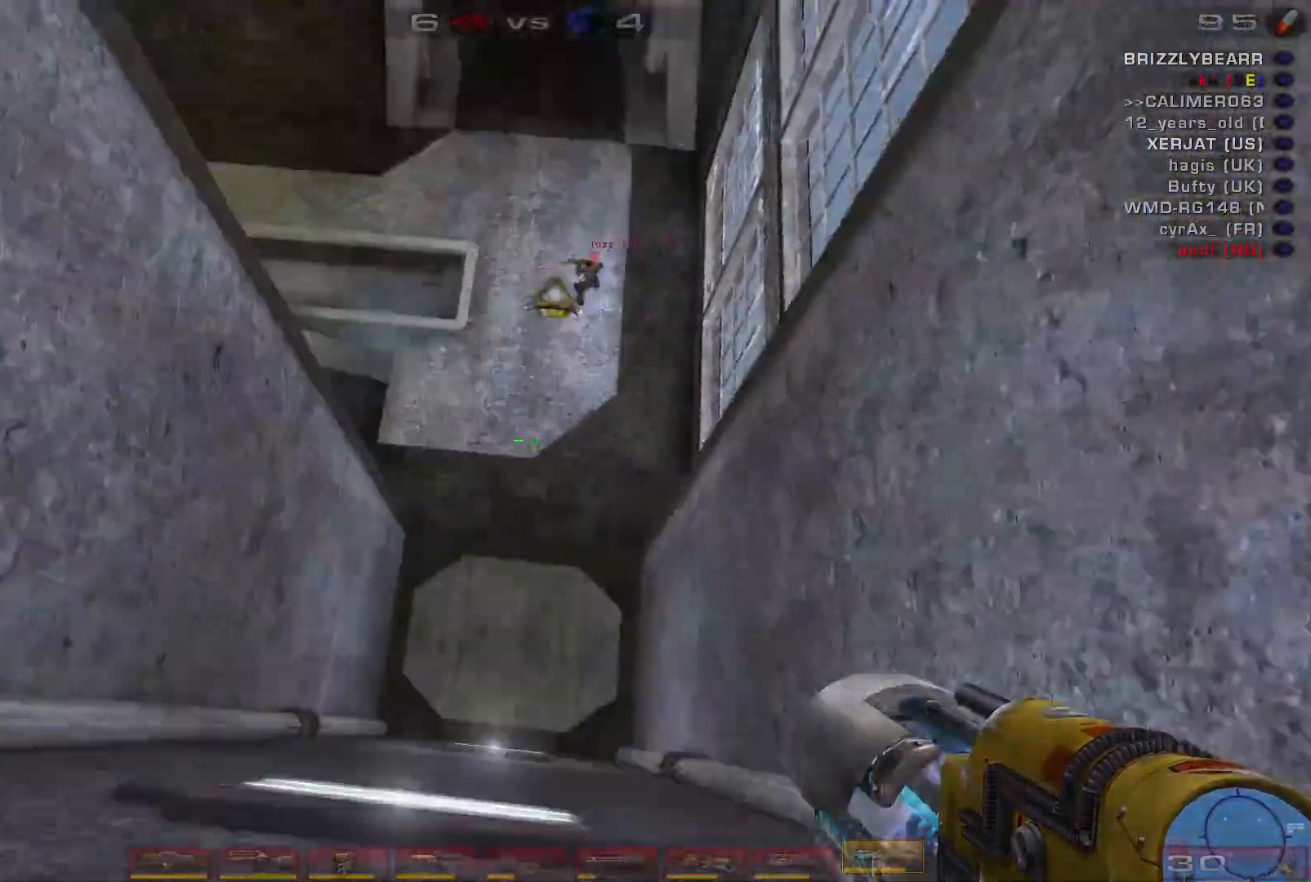
{"keys": [], "mouse": [], "events": [[133, "w", "down"], [233, "w", "up"], [333, "w", "down"], [400, "w", "up"]]}
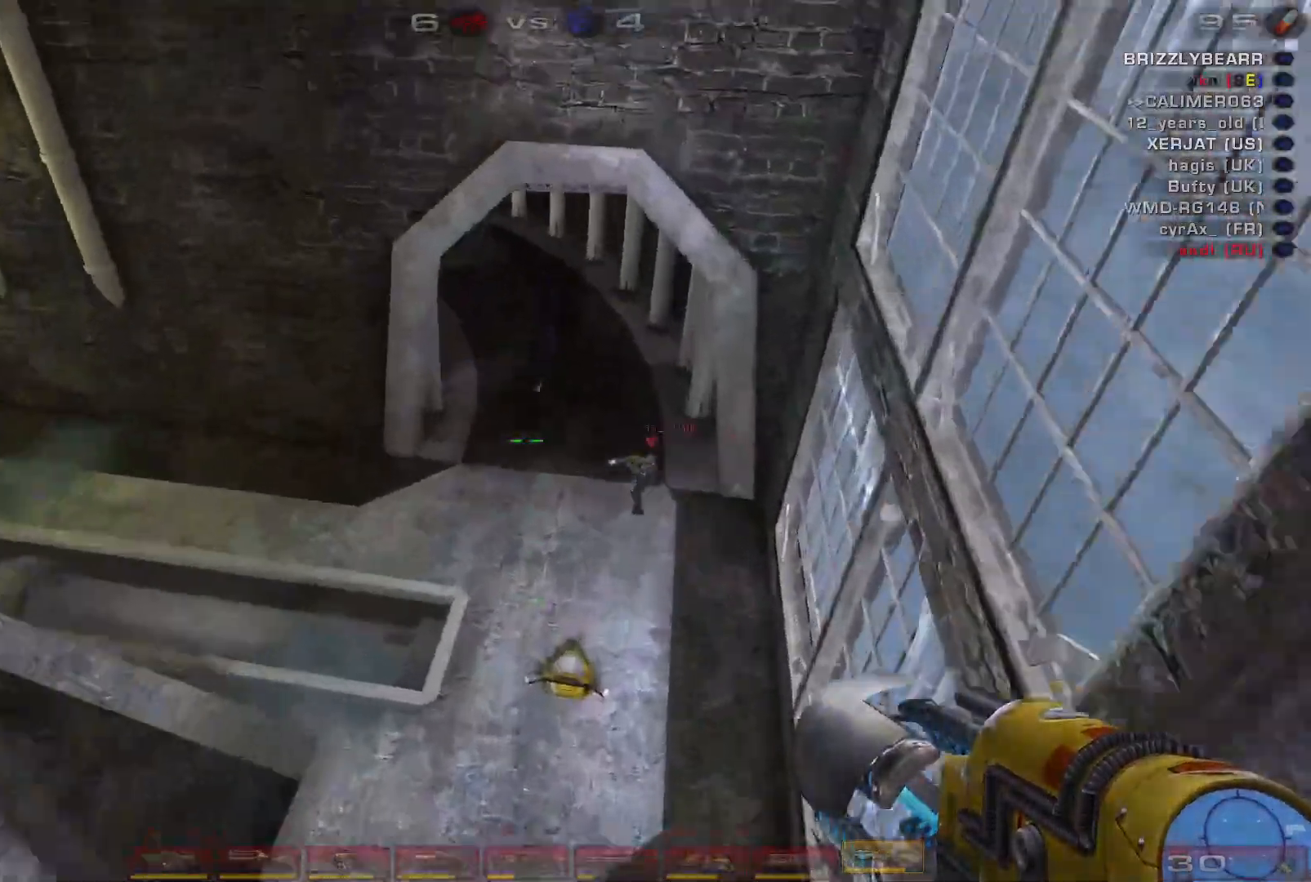
{"keys": ["s"], "mouse": [], "events": [[100, "s", "down"]]}
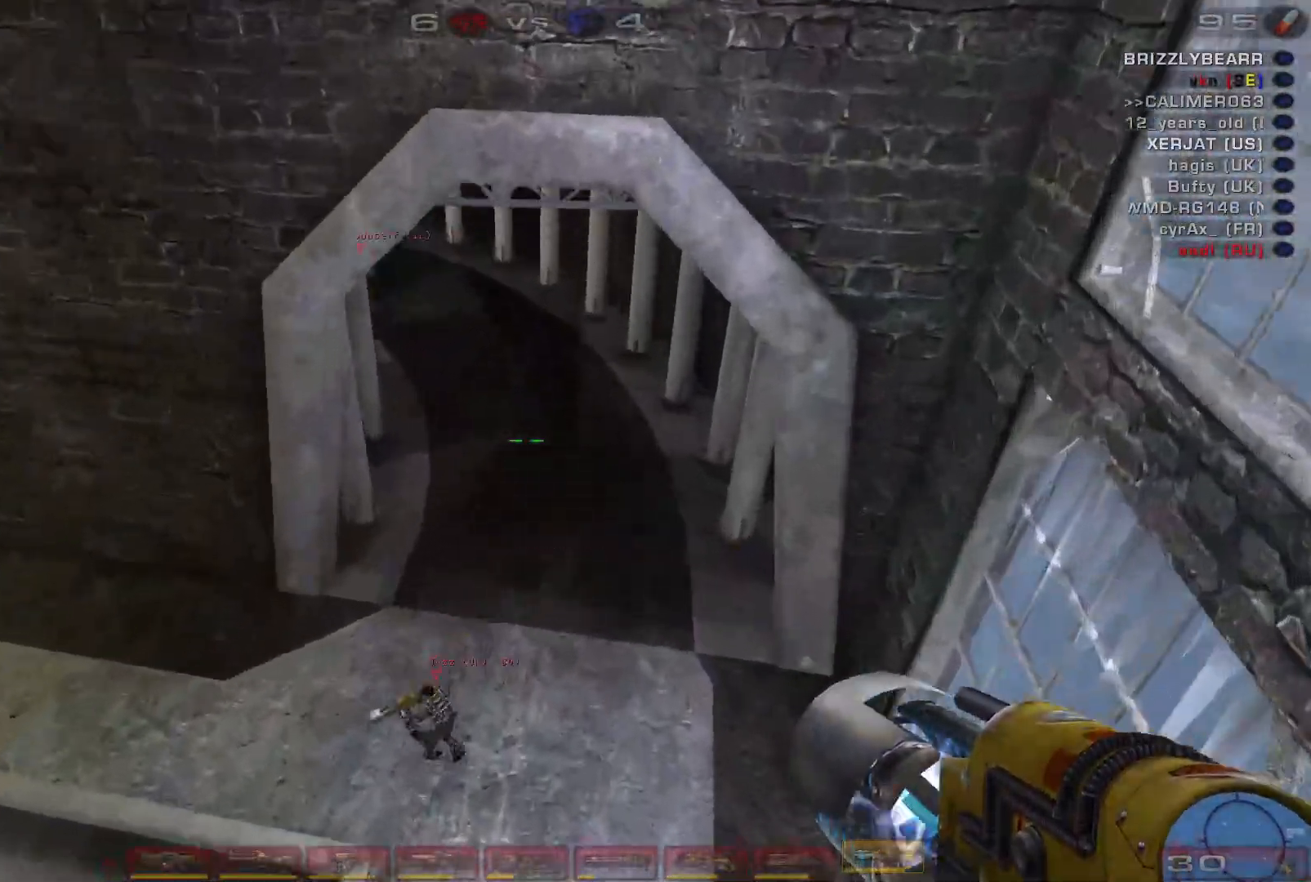
{"keys": ["d", "s"], "mouse": [], "events": [[267, "d", "down"]]}
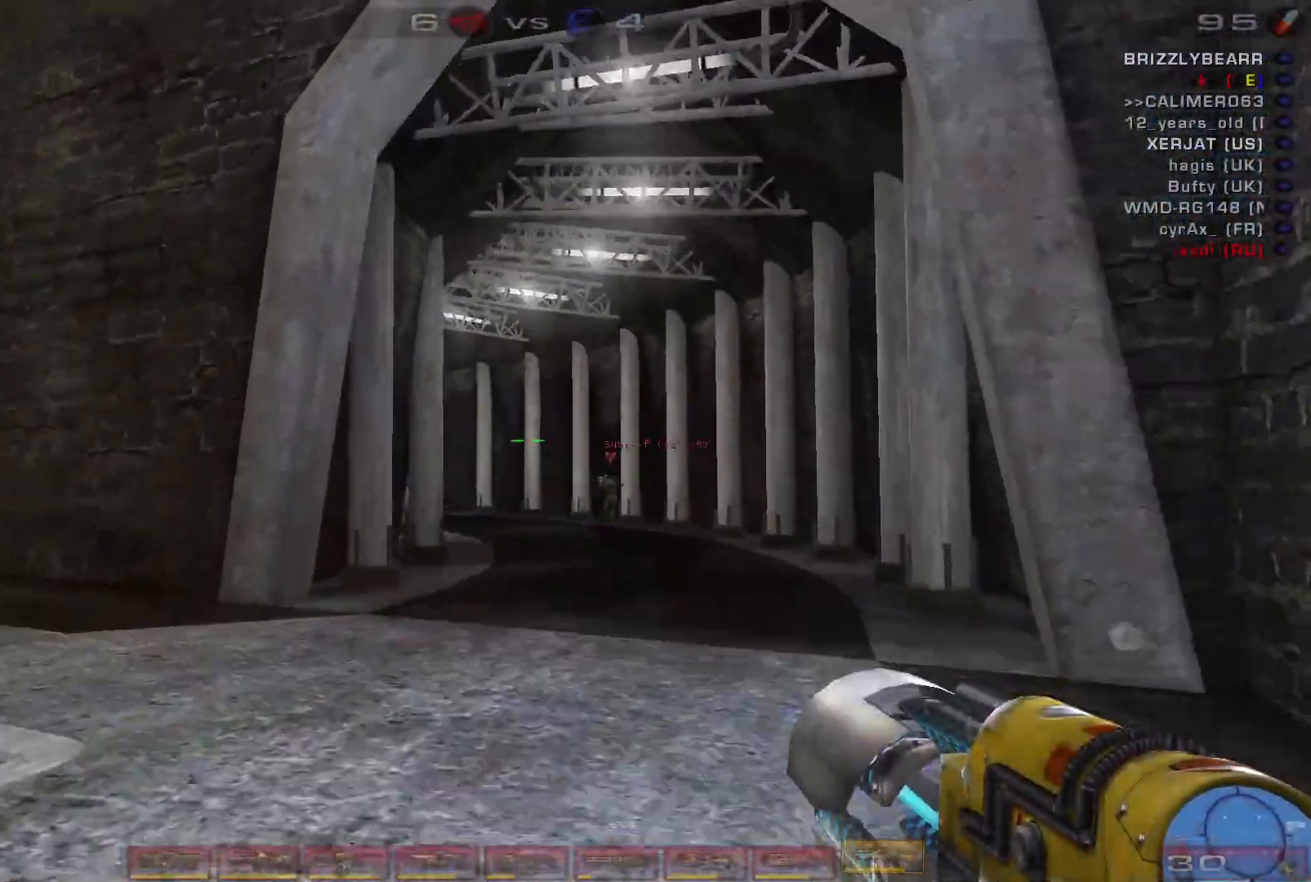
{"keys": ["a"], "mouse": [], "events": [[67, "s", "up"], [300, "d", "up"], [333, "a", "down"]]}
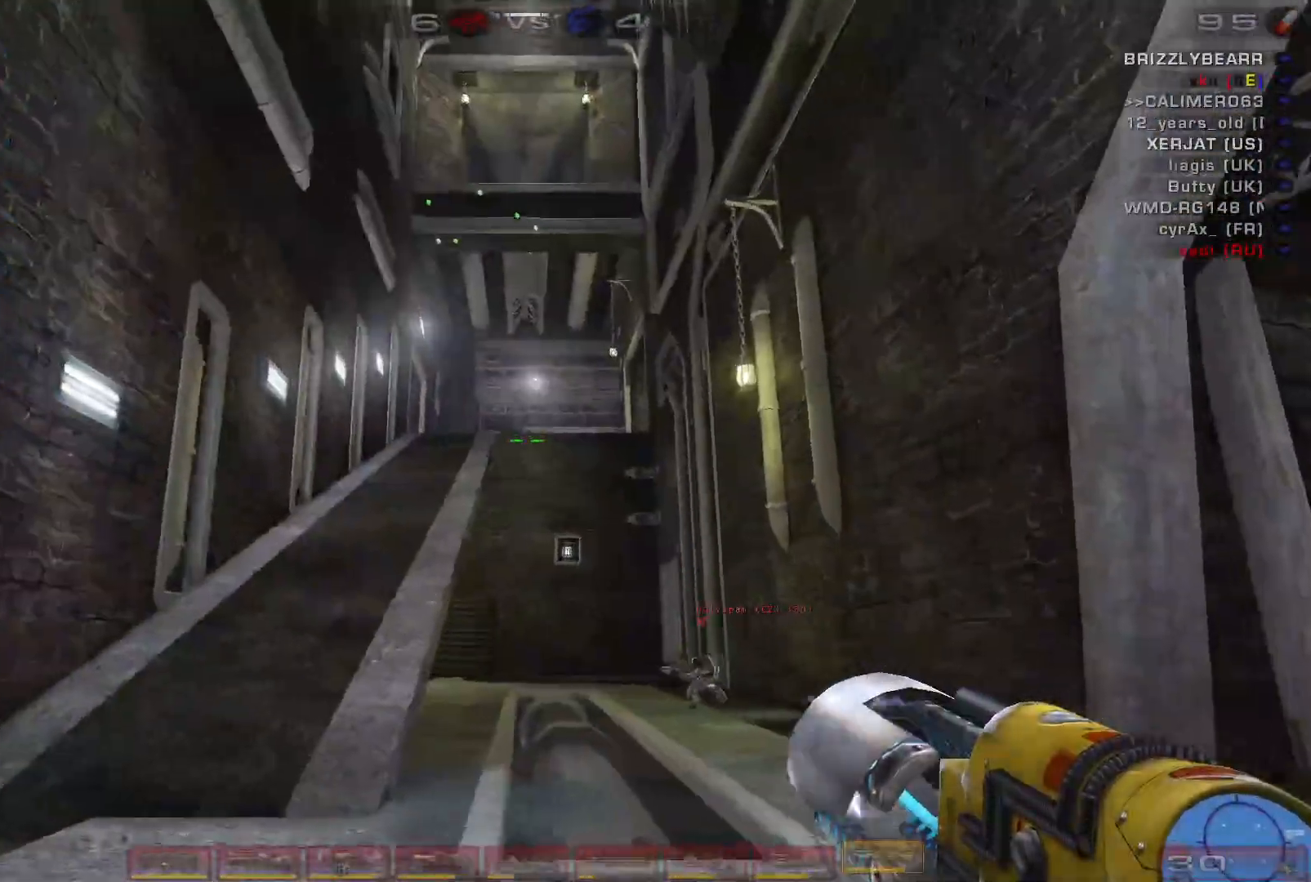
{"keys": ["d"], "mouse": [], "events": [[100, "a", "up"], [100, "d", "down"]]}
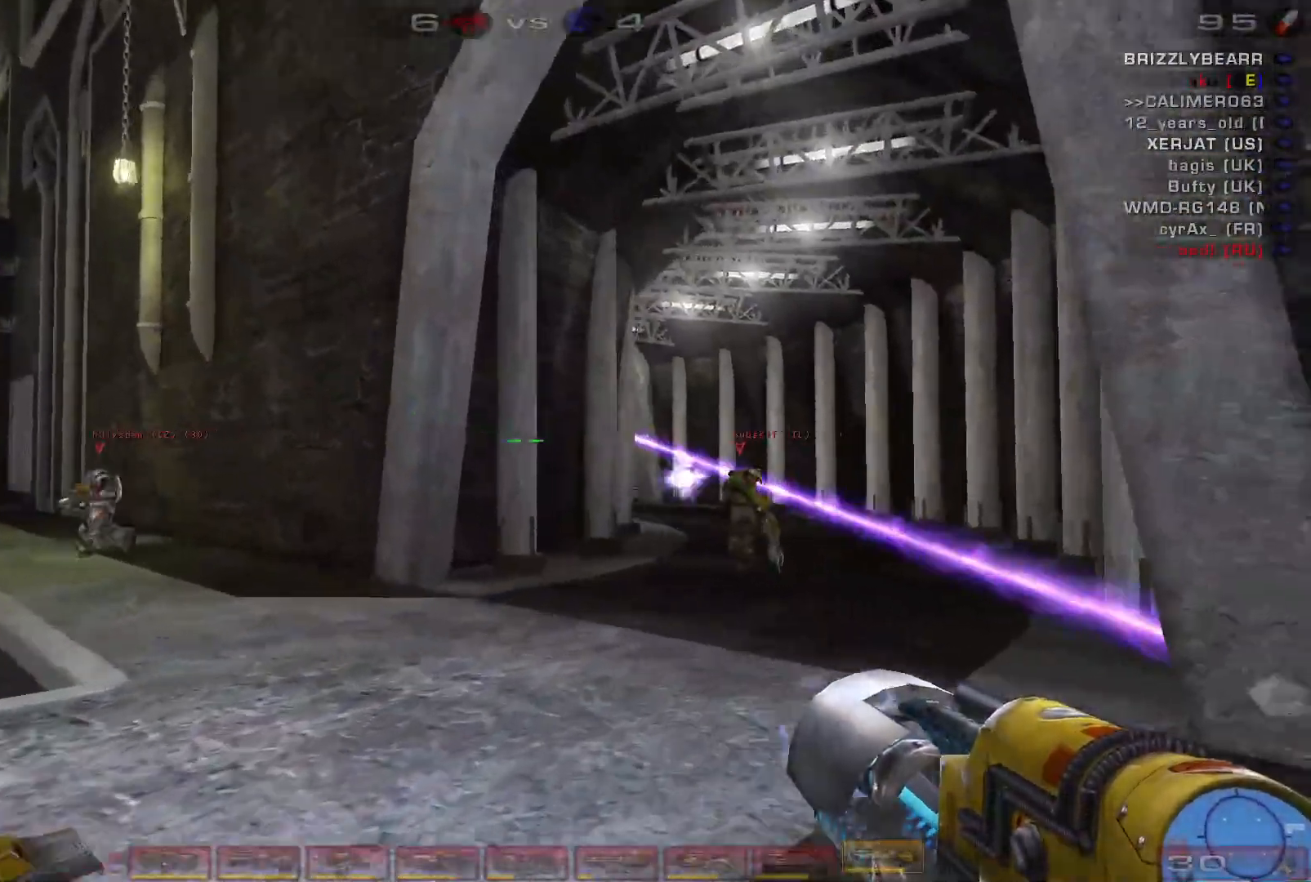
{"keys": [], "mouse": [], "events": [[267, "d", "up"]]}
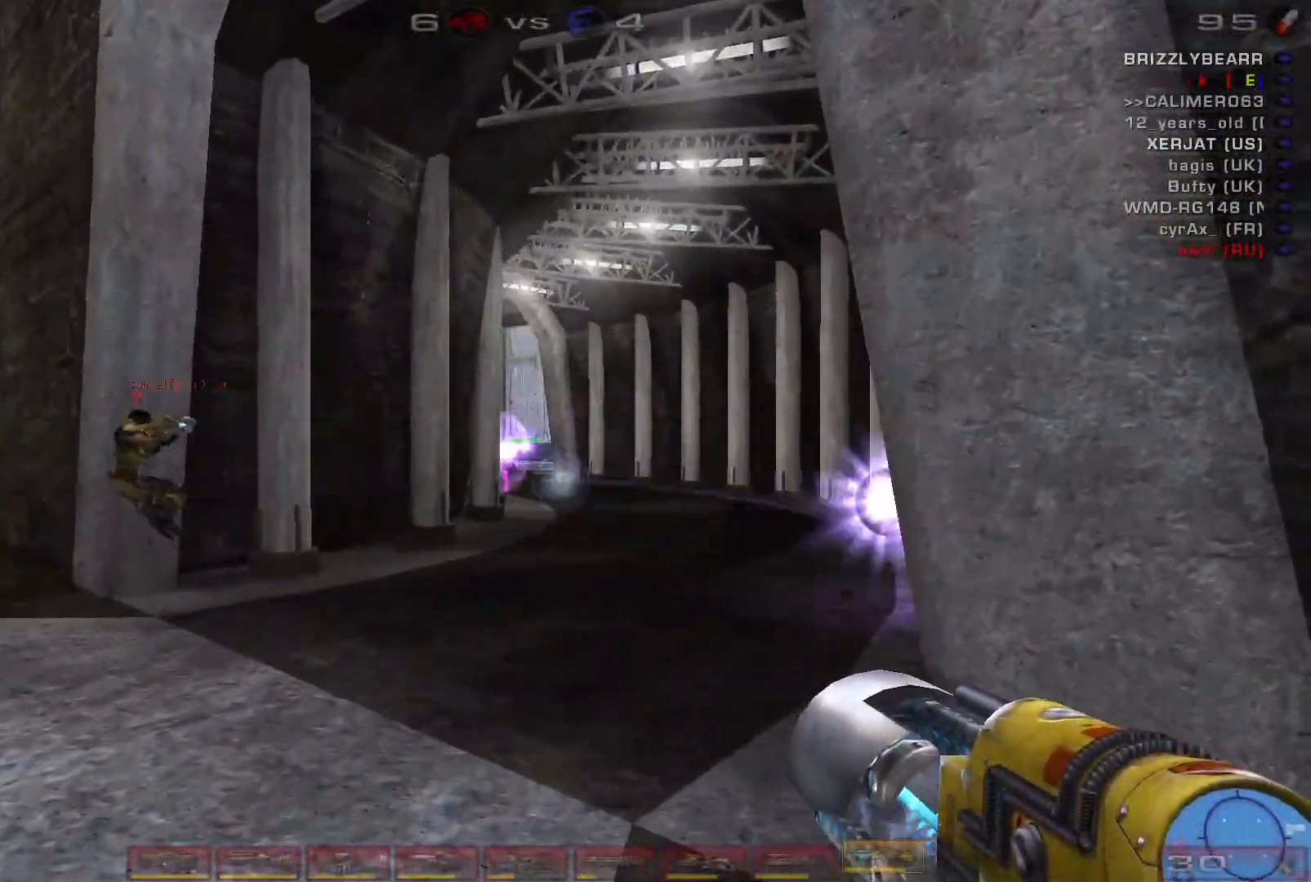
{"keys": [], "mouse": [], "events": []}
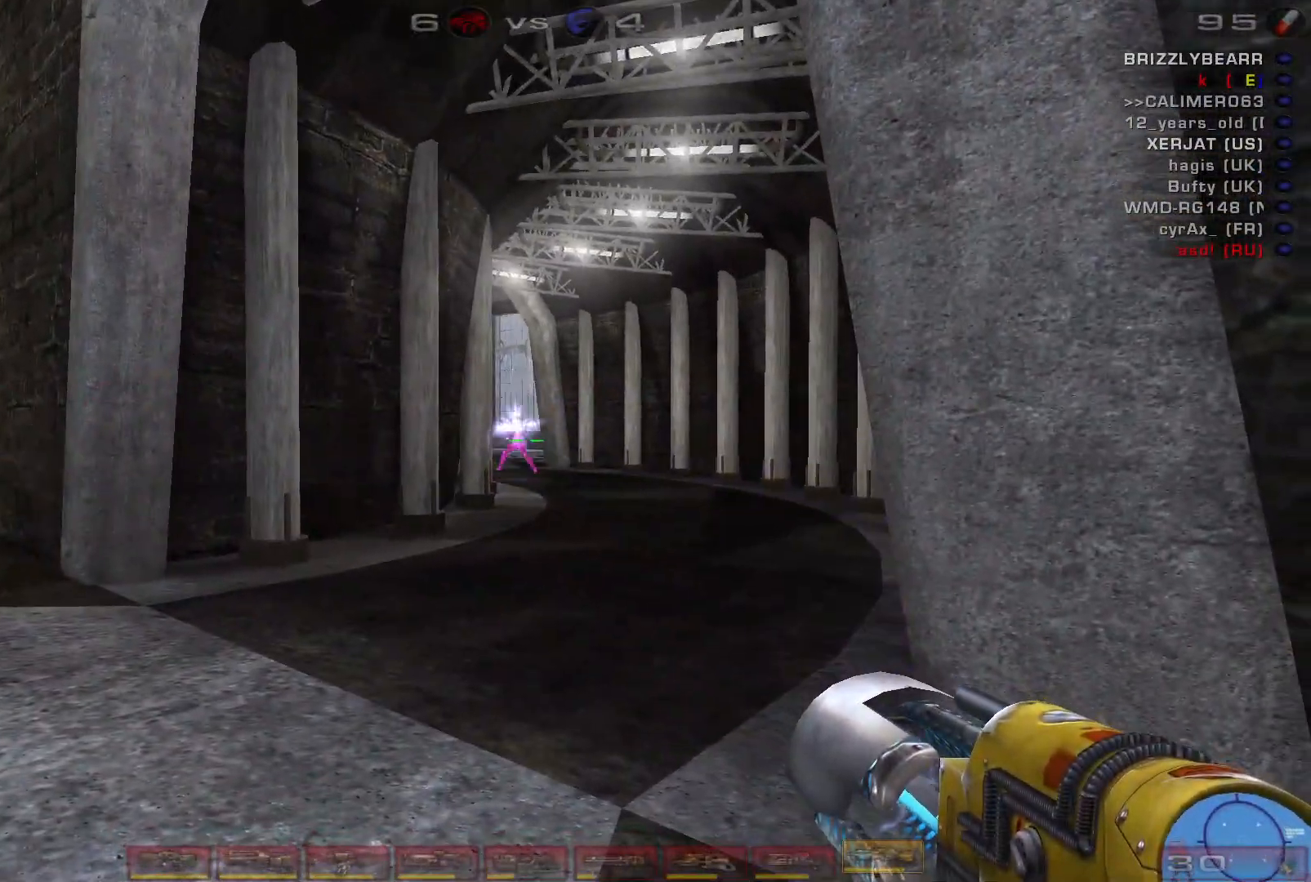
{"keys": ["a", "s"], "mouse": [], "events": [[133, "s", "down"], [200, "a", "down"], [200, "mouse_left", "down"], [267, "a", "up"], [333, "a", "down"], [367, "mouse_left", "up"]]}
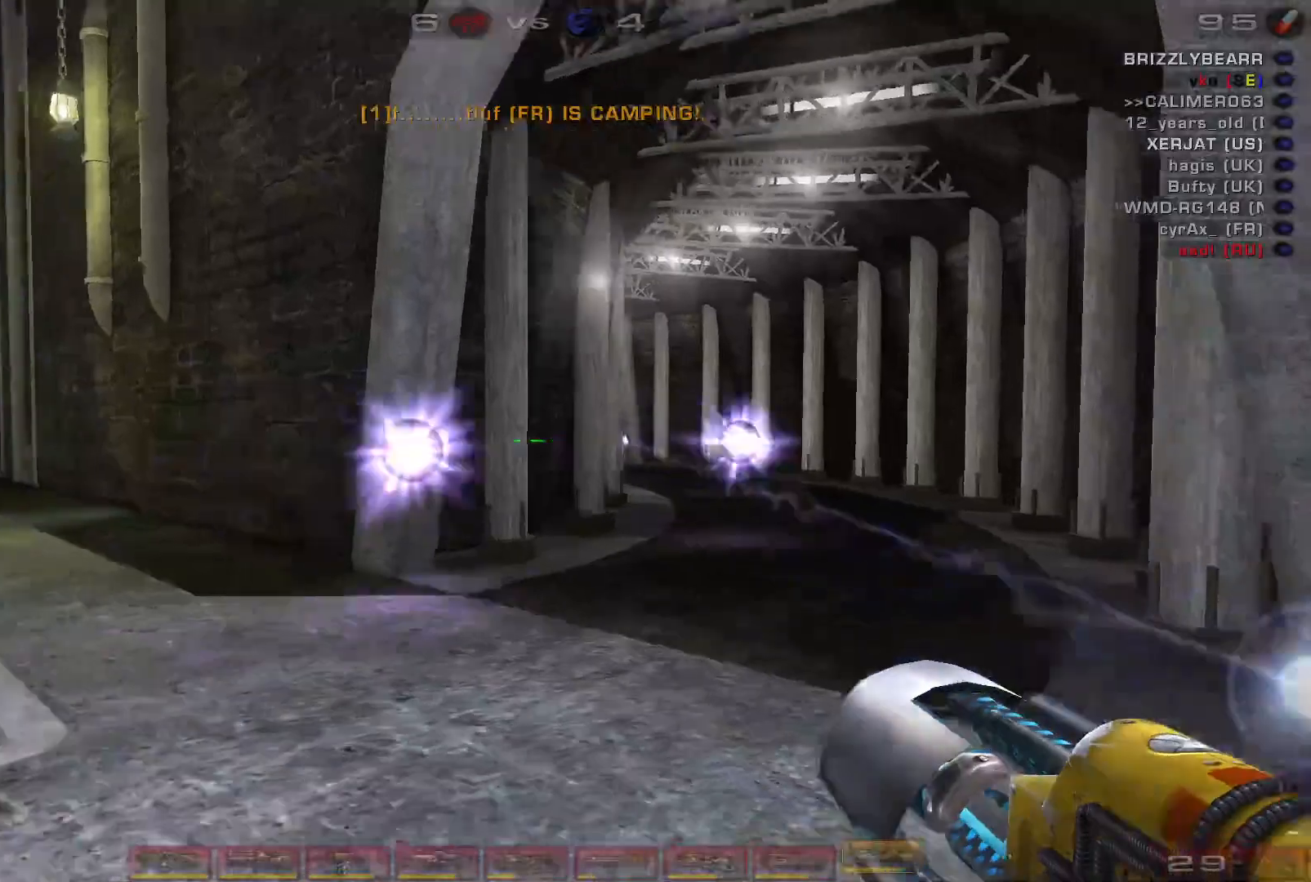
{"keys": ["d", "shift"], "mouse": [], "events": [[67, "s", "up"], [233, "a", "up"], [267, "d", "down"], [433, "shift", "down"]]}
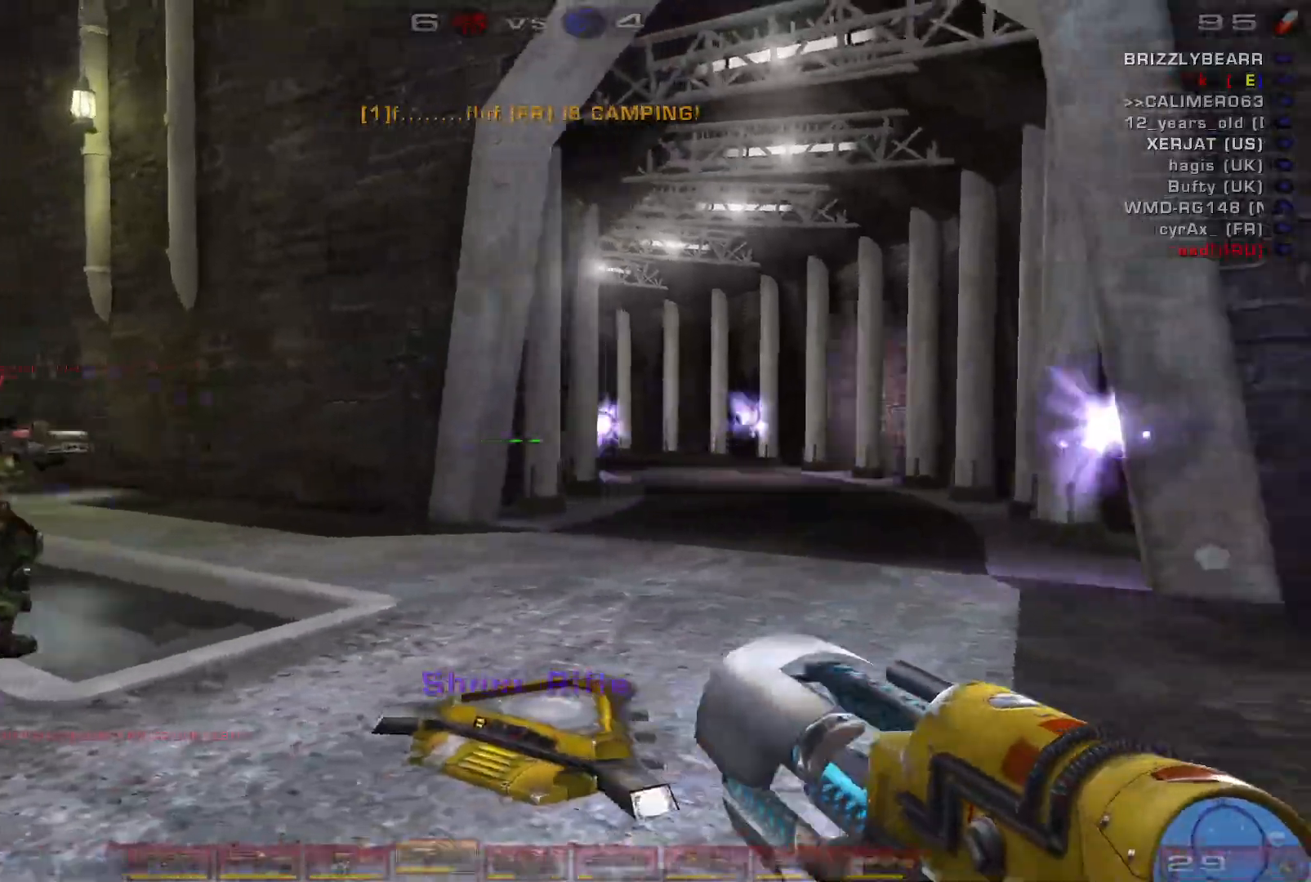
{"keys": ["a", "shift"], "mouse": [], "events": [[33, "shift", "up"], [400, "d", "up"], [433, "a", "down"], [433, "shift", "down"]]}
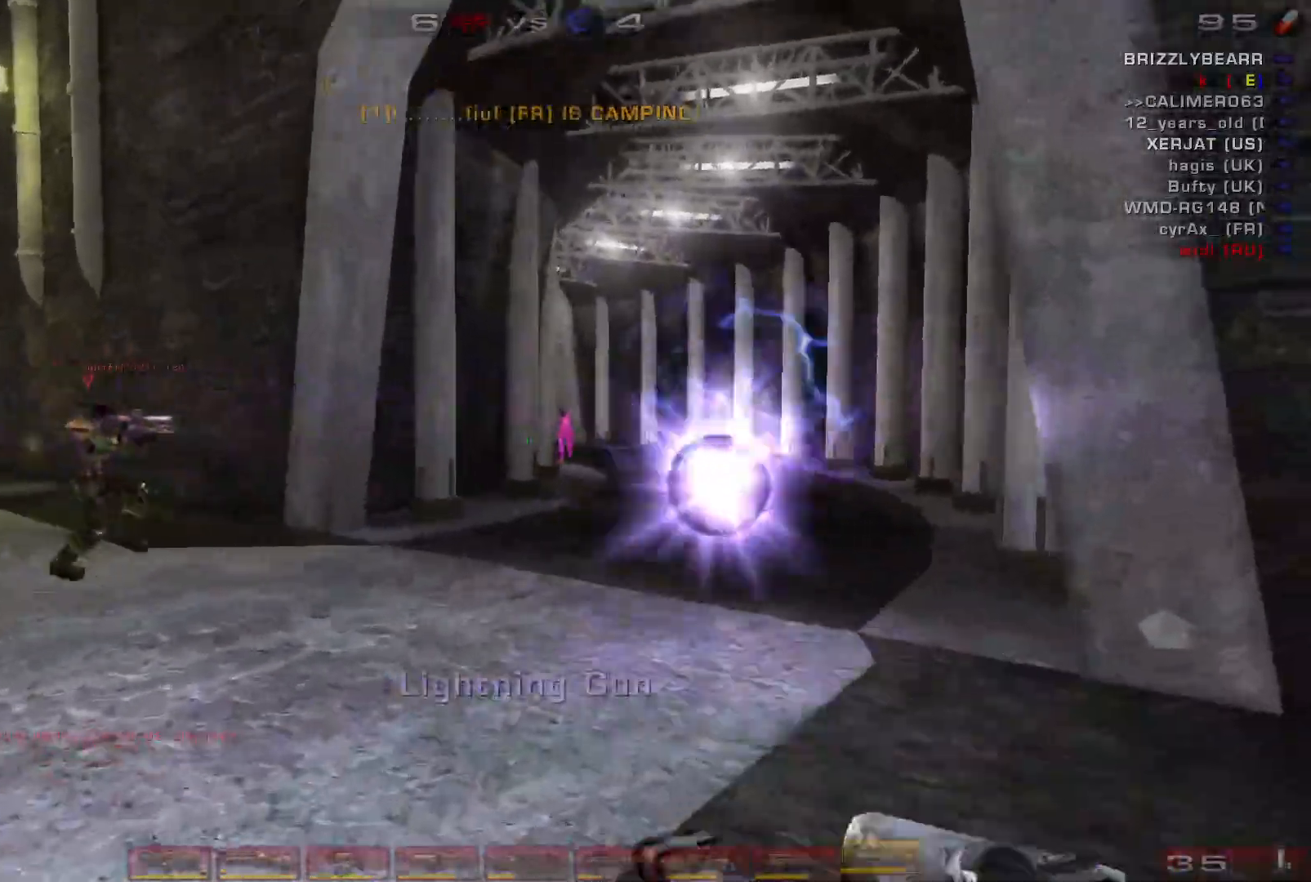
{"keys": ["s"], "mouse": [], "events": [[67, "shift", "up"], [333, "s", "down"], [367, "a", "up"]]}
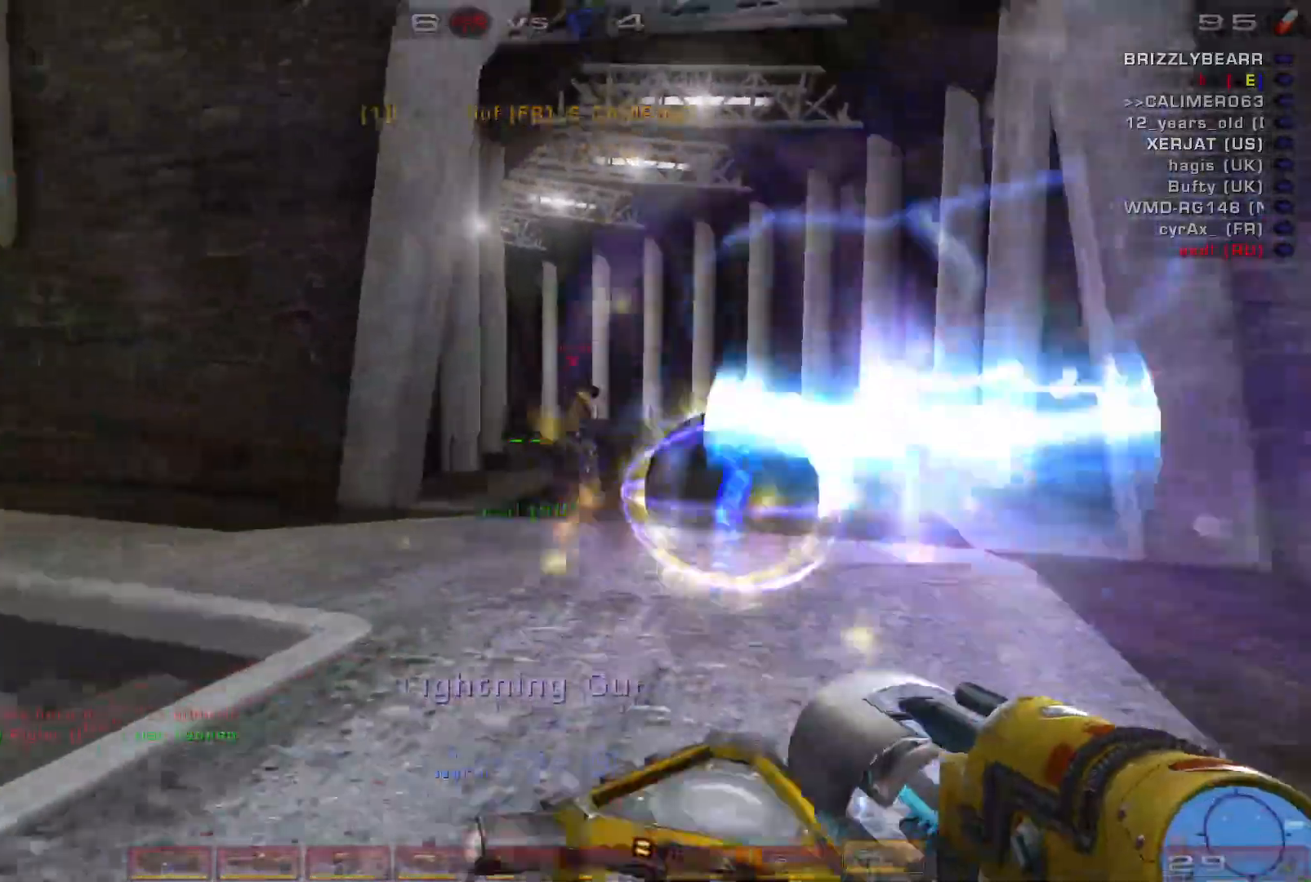
{"keys": ["d", "w"], "mouse": [], "events": [[167, "s", "up"], [267, "w", "down"], [500, "d", "down"]]}
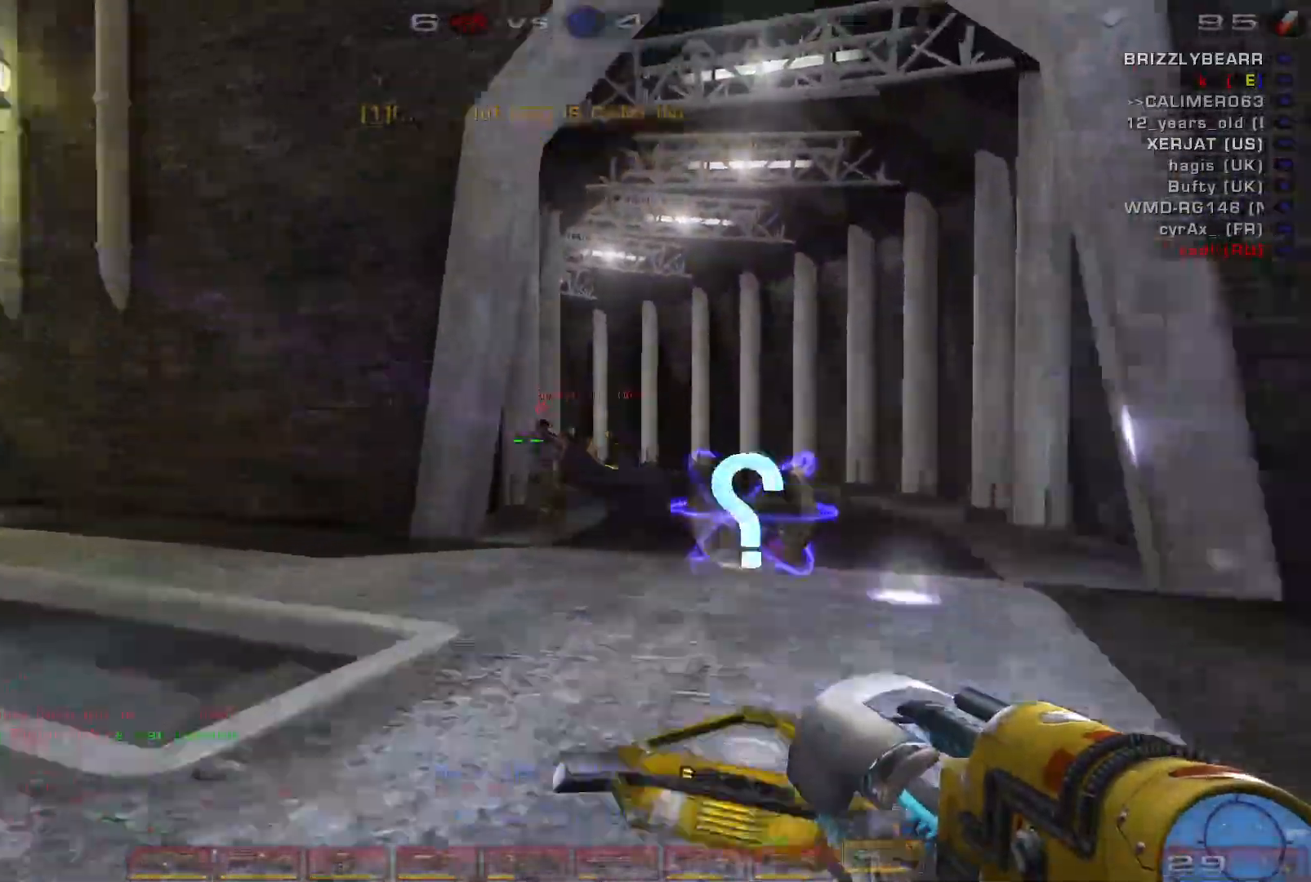
{"keys": ["a", "s"], "mouse": [], "events": [[200, "w", "up"], [400, "a", "down"], [400, "s", "down"], [433, "d", "up"]]}
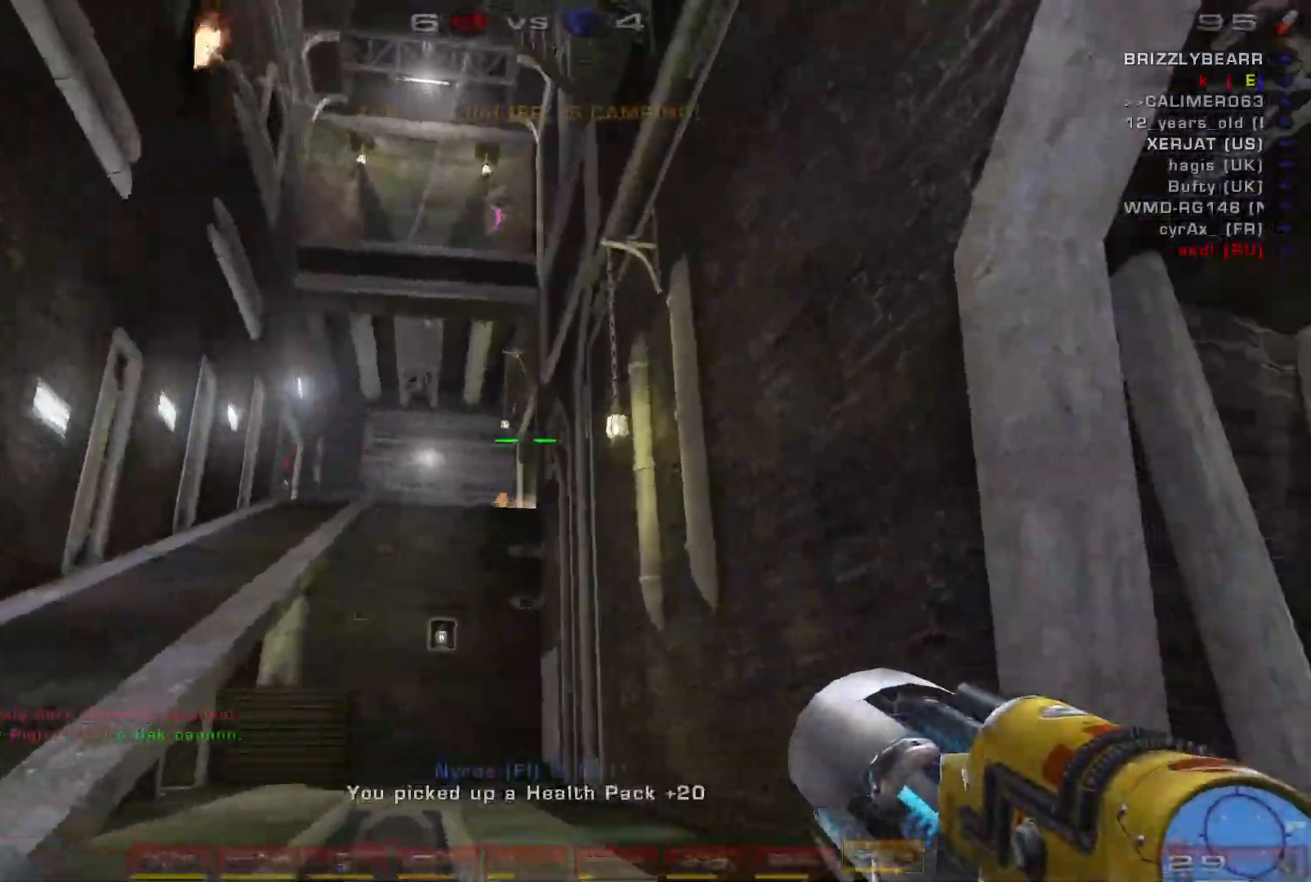
{"keys": ["a", "space"], "mouse": [], "events": [[133, "s", "up"], [367, "space", "down"]]}
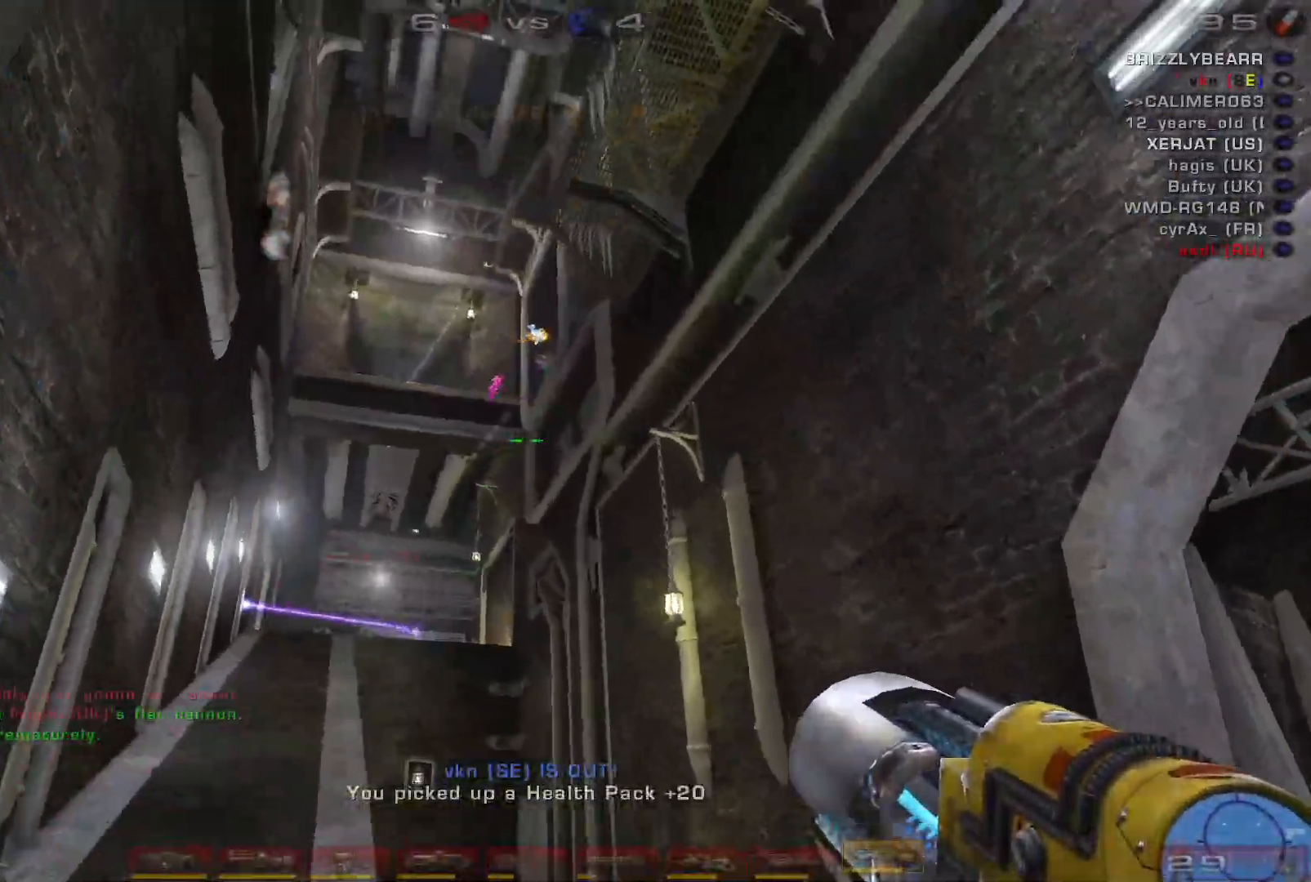
{"keys": [], "mouse": ["left"], "events": [[33, "space", "up"], [133, "space", "down"], [300, "space", "up"], [367, "mouse_left", "down"], [400, "a", "up"]]}
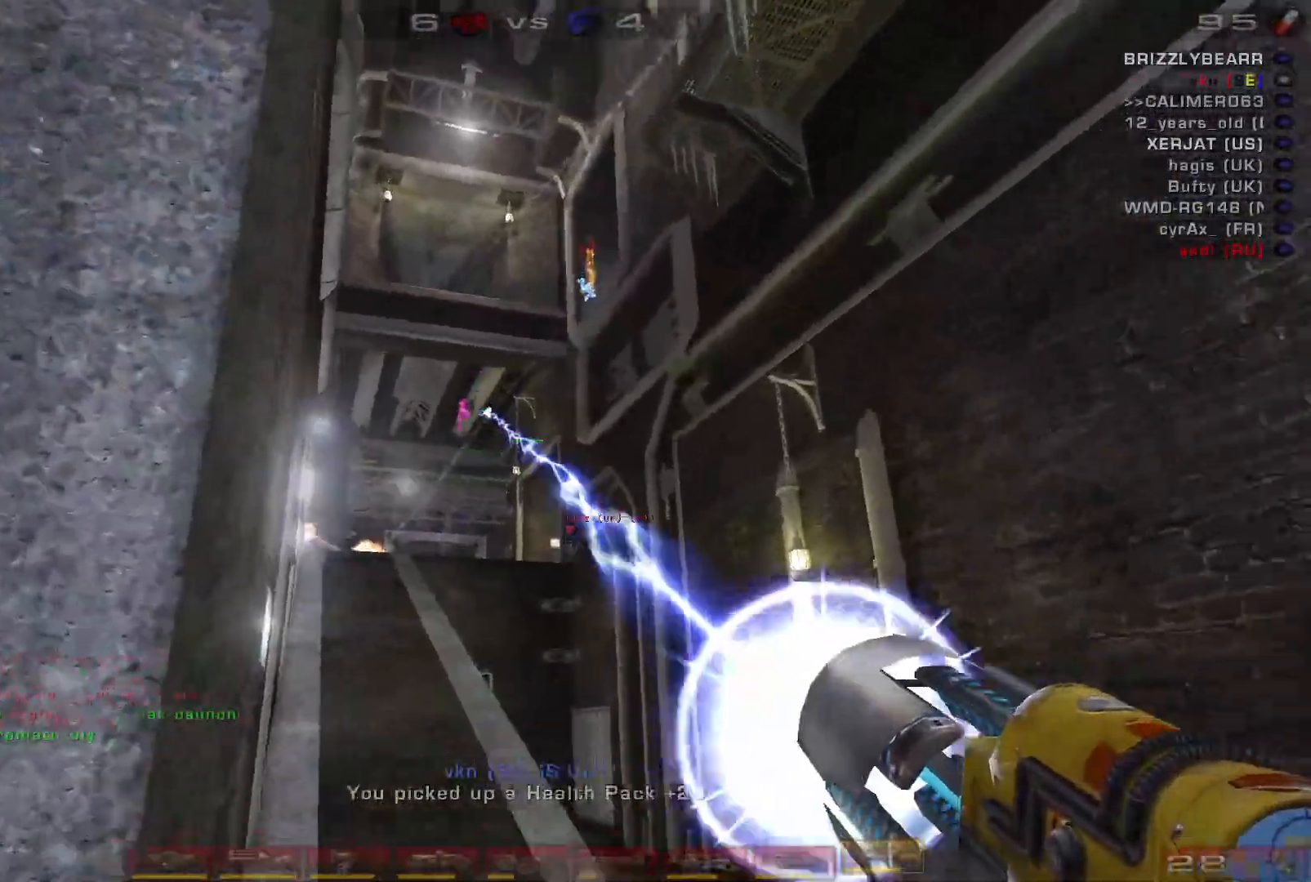
{"keys": ["a", "s"], "mouse": [], "events": [[67, "a", "down"], [67, "s", "down"], [100, "mouse_left", "up"], [100, "shift", "down"], [267, "shift", "up"], [333, "s", "up"], [467, "s", "down"]]}
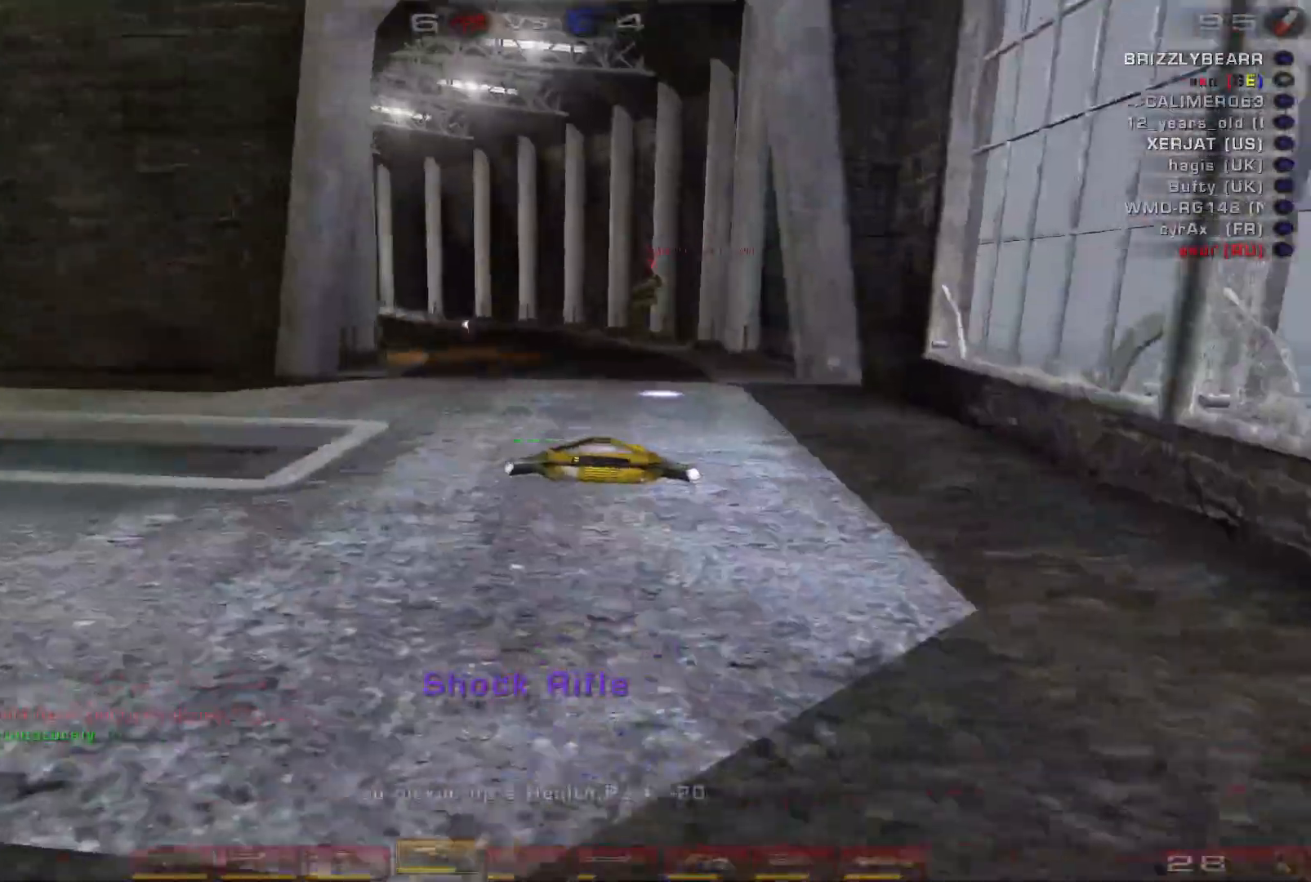
{"keys": [], "mouse": [], "events": [[100, "a", "up"], [133, "a", "down"], [167, "shift", "down"], [267, "a", "up"], [267, "shift", "up"], [400, "s", "up"]]}
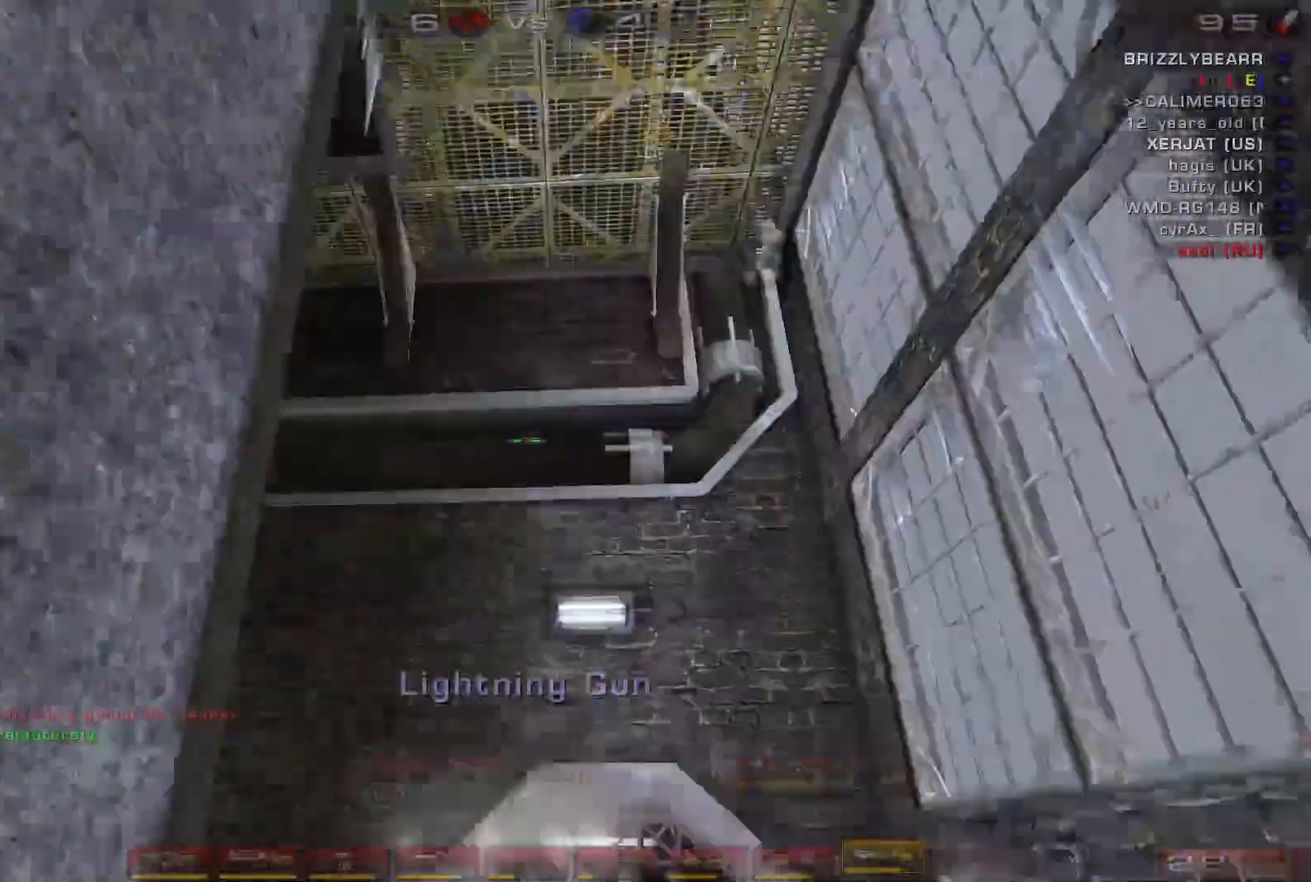
{"keys": ["d", "w"], "mouse": [], "events": [[133, "space", "down"], [267, "space", "up"], [367, "w", "down"], [433, "d", "down"]]}
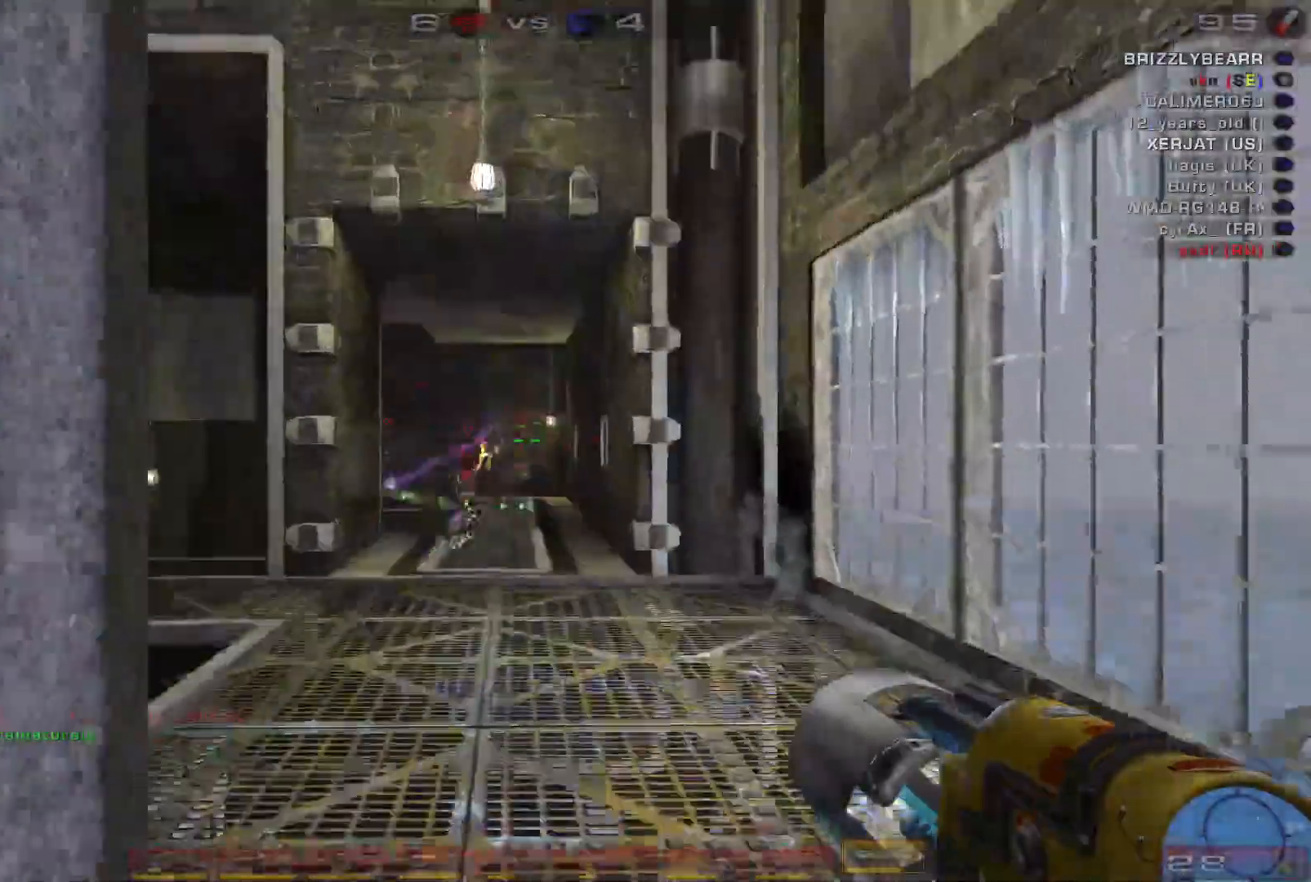
{"keys": ["w"], "mouse": [], "events": [[500, "d", "up"]]}